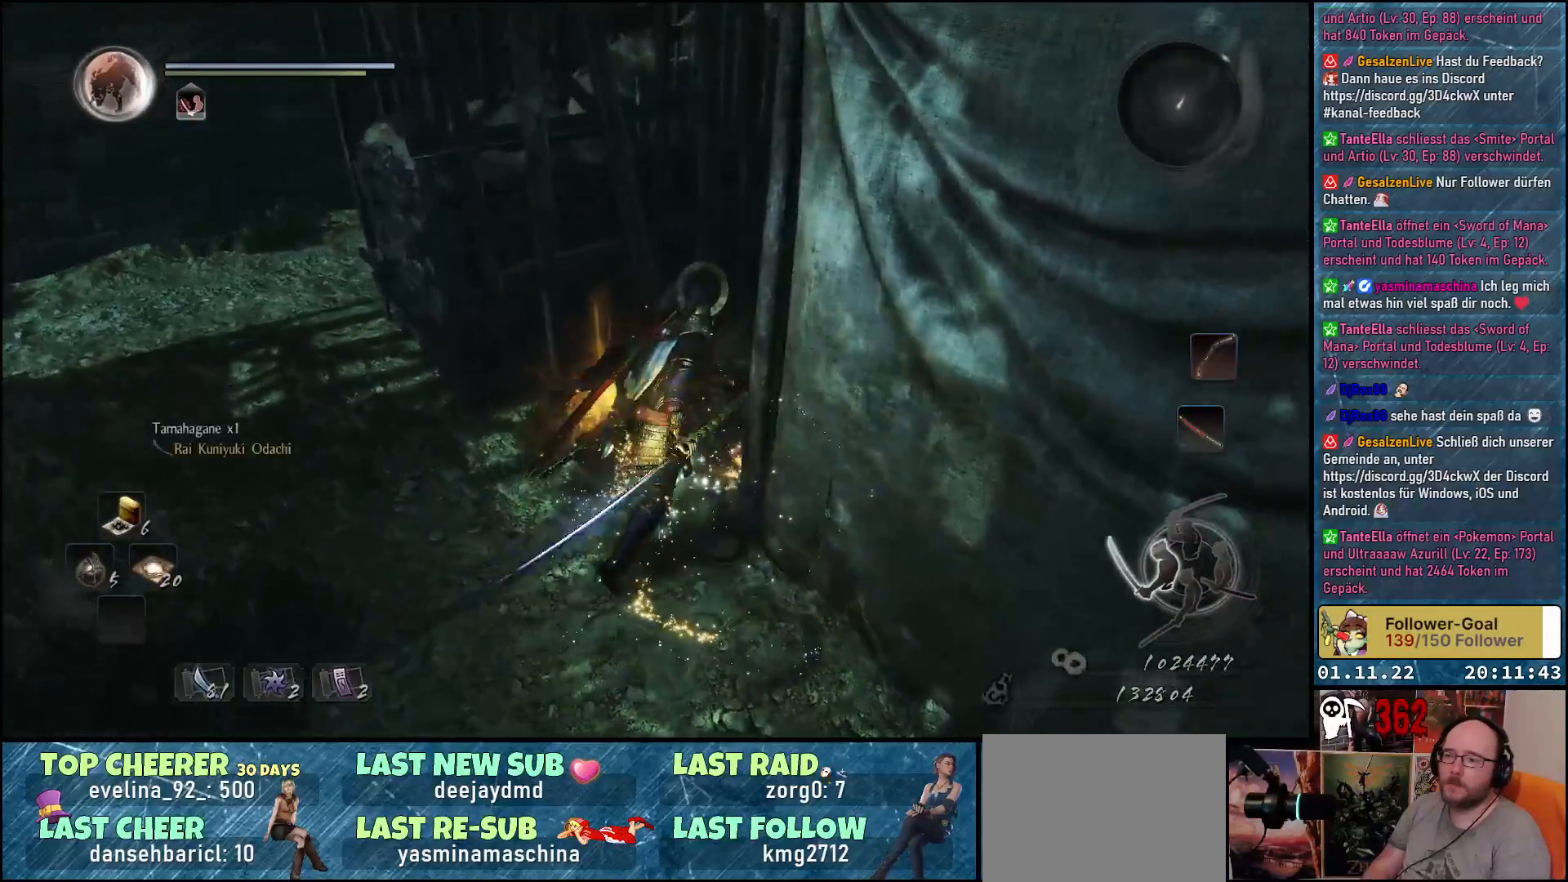
Gameplay with a controller (Xbox layout); each line is a JSON object with the inputs held at the frame after it. "events" lists button and stick changes between this image and that frame as [ms after this image, input, new state], when the widget could be followed in between.
{"buttons": [], "left_stick": "down-left", "right_stick": "left", "events": [[50, "left_stick", "up-left"], [83, "B", "up"], [100, "left_stick", "left"], [200, "left_stick", "down-left"], [383, "right_stick", "left"]]}
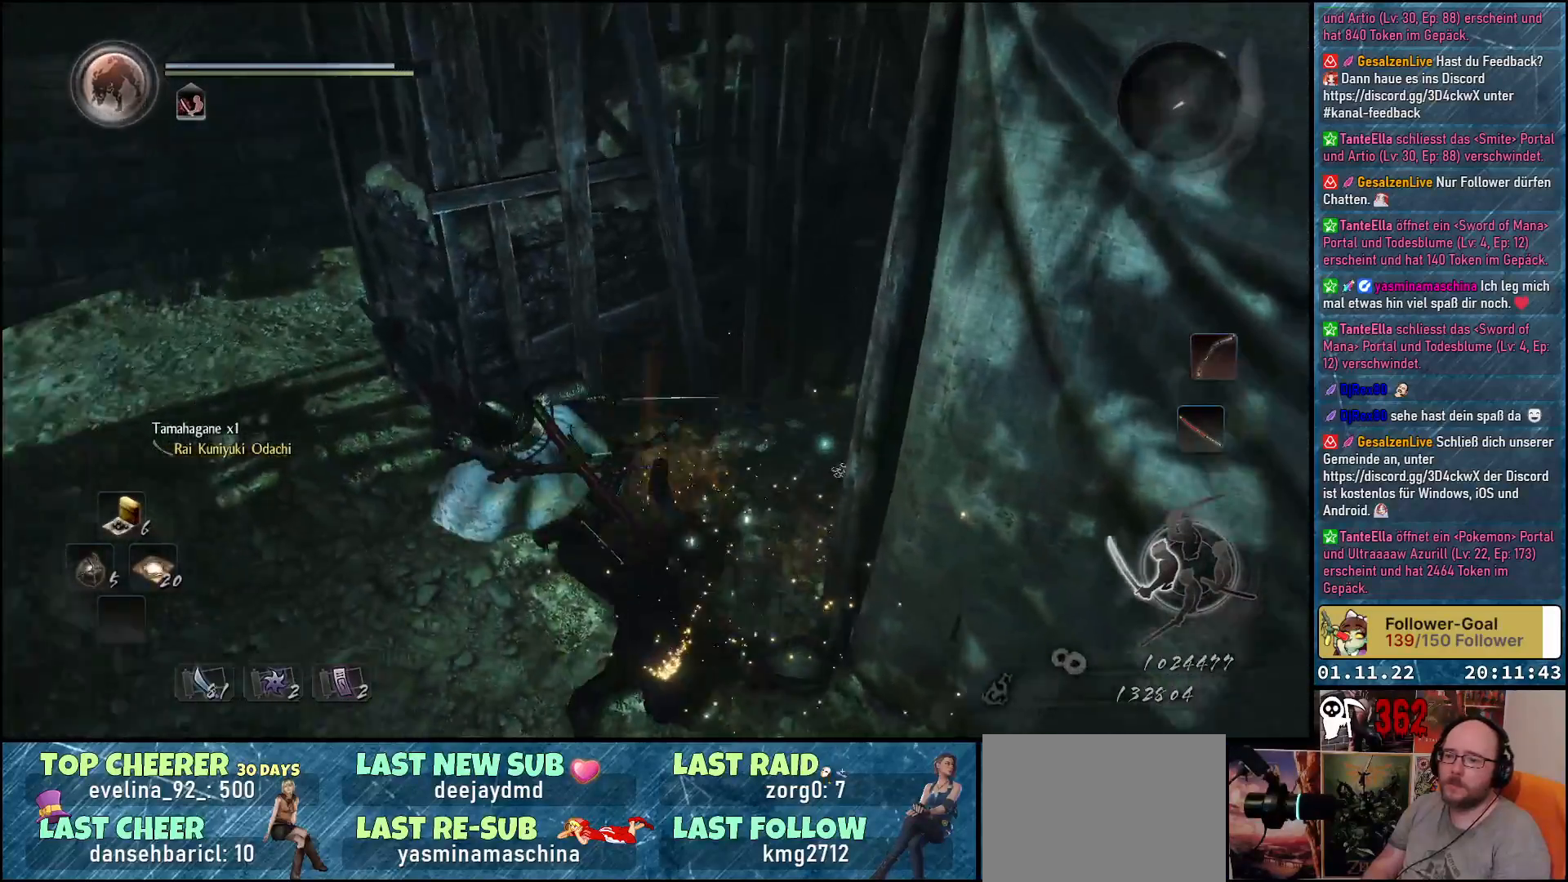
{"buttons": [], "left_stick": "up", "right_stick": "left", "events": [[150, "left_stick", "up-left"], [400, "left_stick", "up"]]}
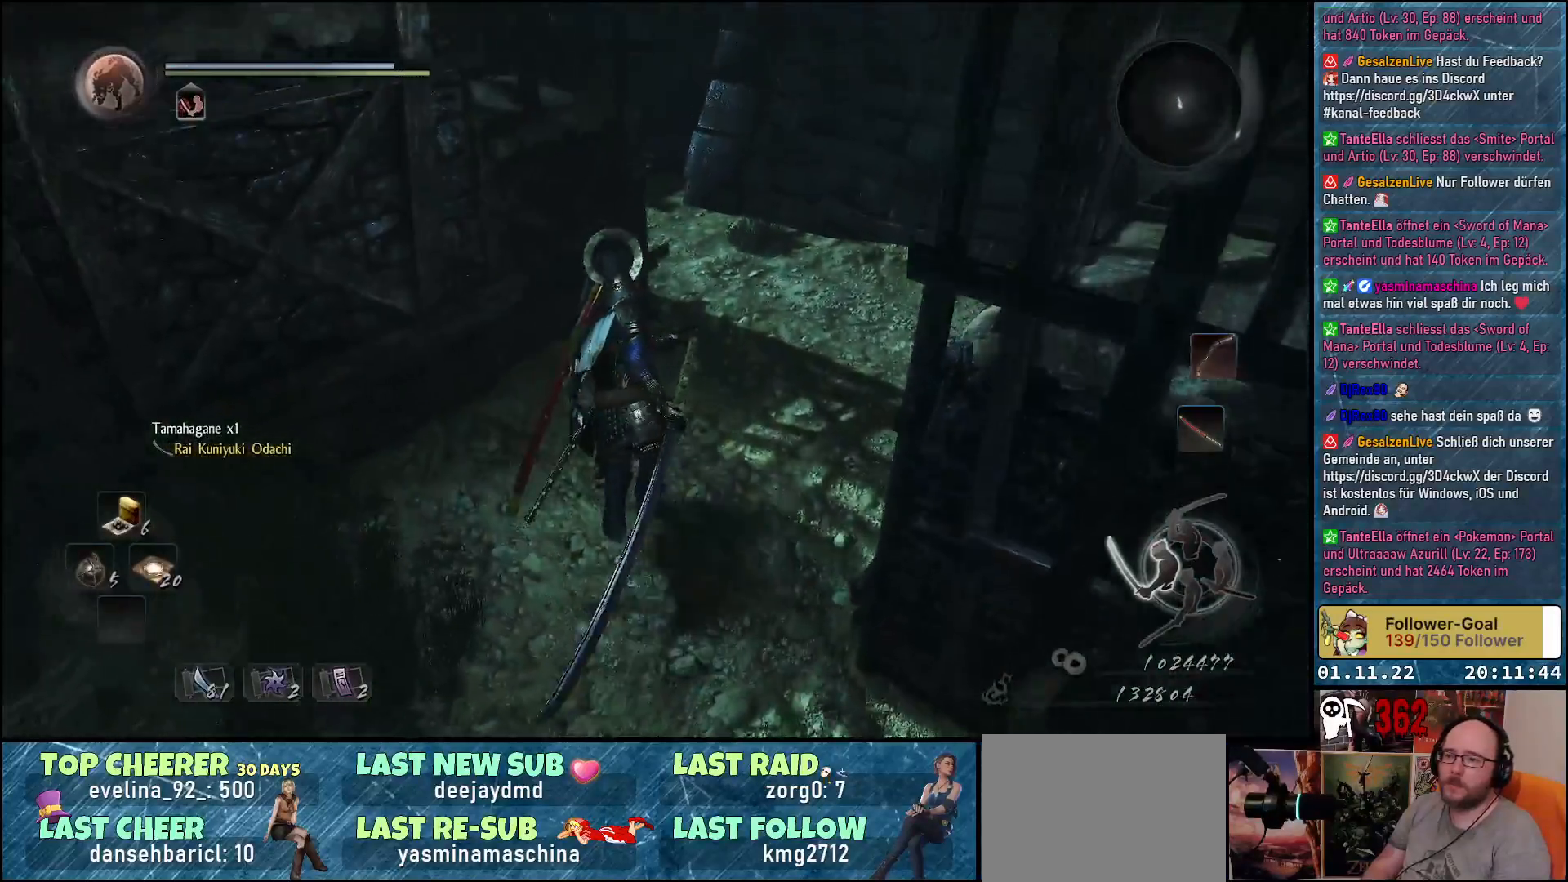
{"buttons": [], "left_stick": "up-right", "right_stick": "down-left", "events": [[300, "left_stick", "up-right"], [367, "right_stick", "down-left"]]}
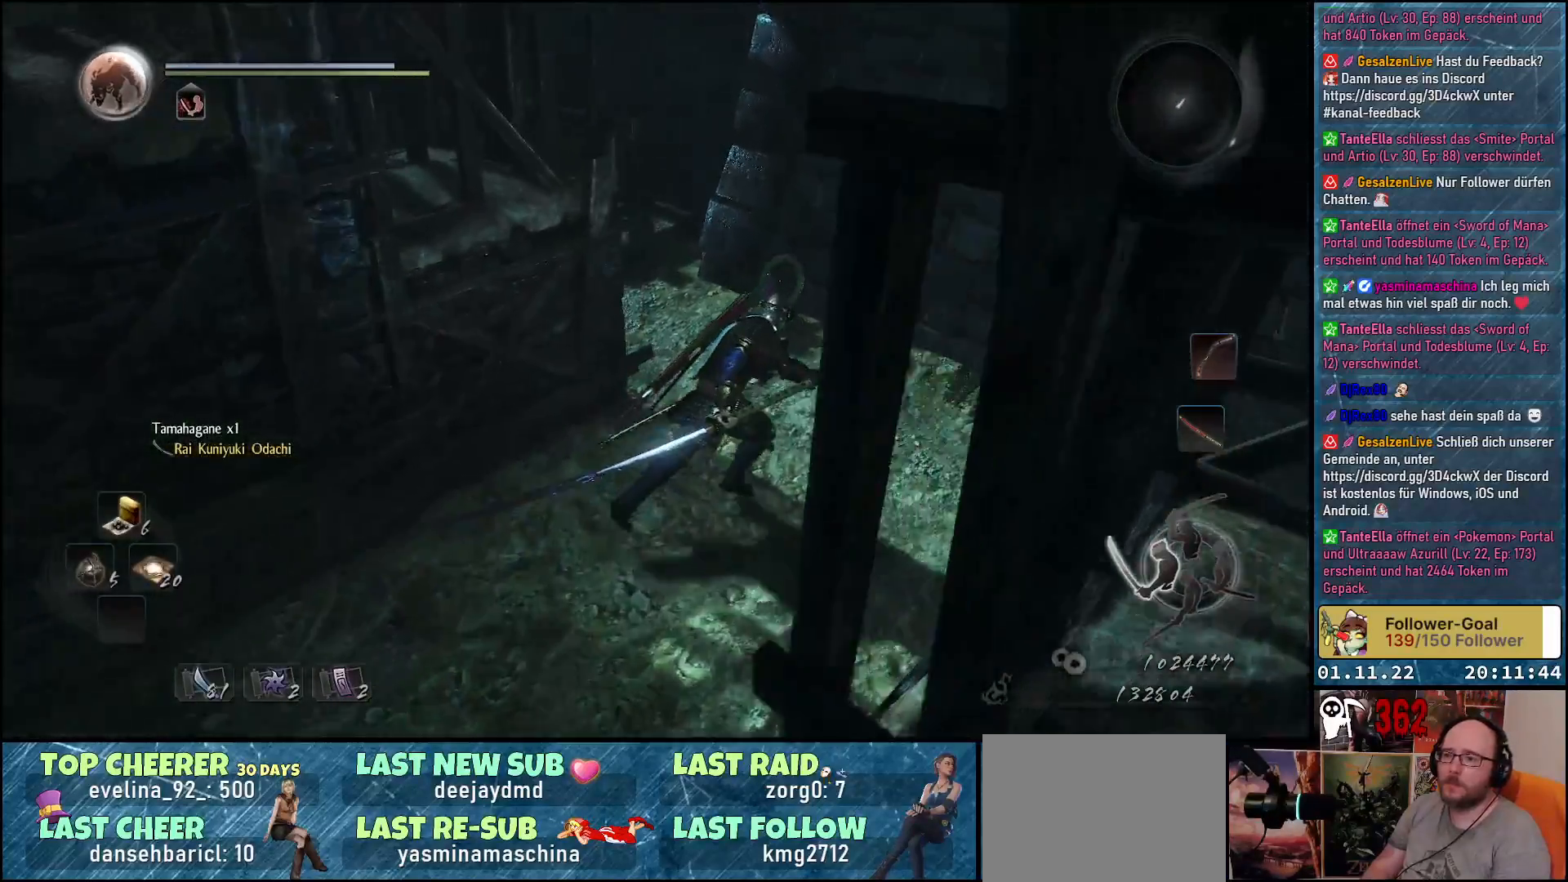
{"buttons": [], "left_stick": "up", "right_stick": "down-left", "events": [[267, "left_stick", "up"]]}
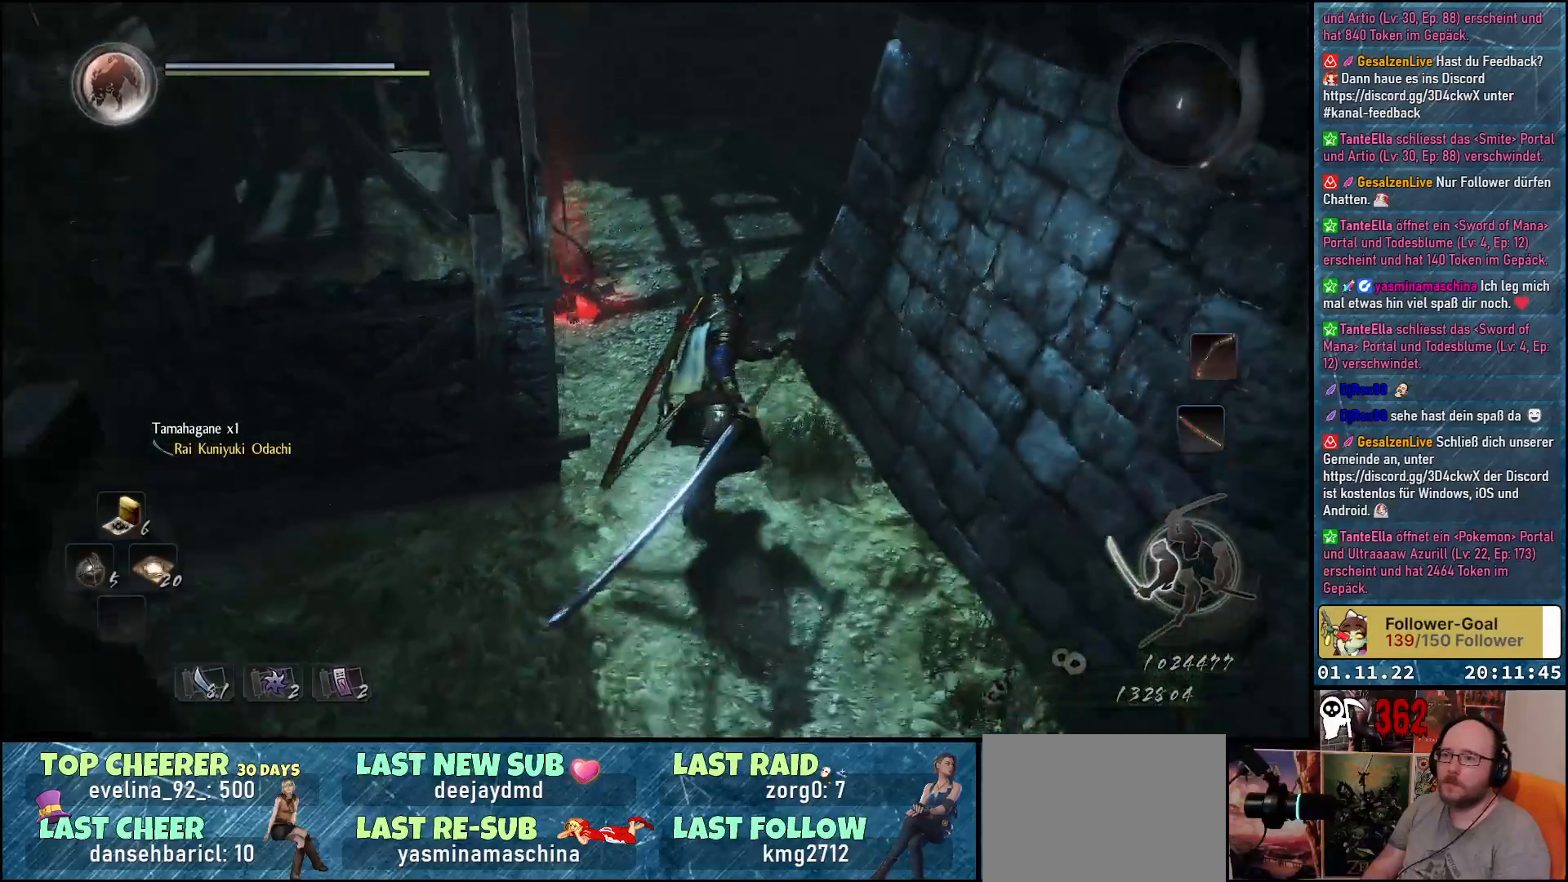
{"buttons": [], "left_stick": "up", "right_stick": "right", "events": [[67, "right_stick", "center"], [350, "right_stick", "right"]]}
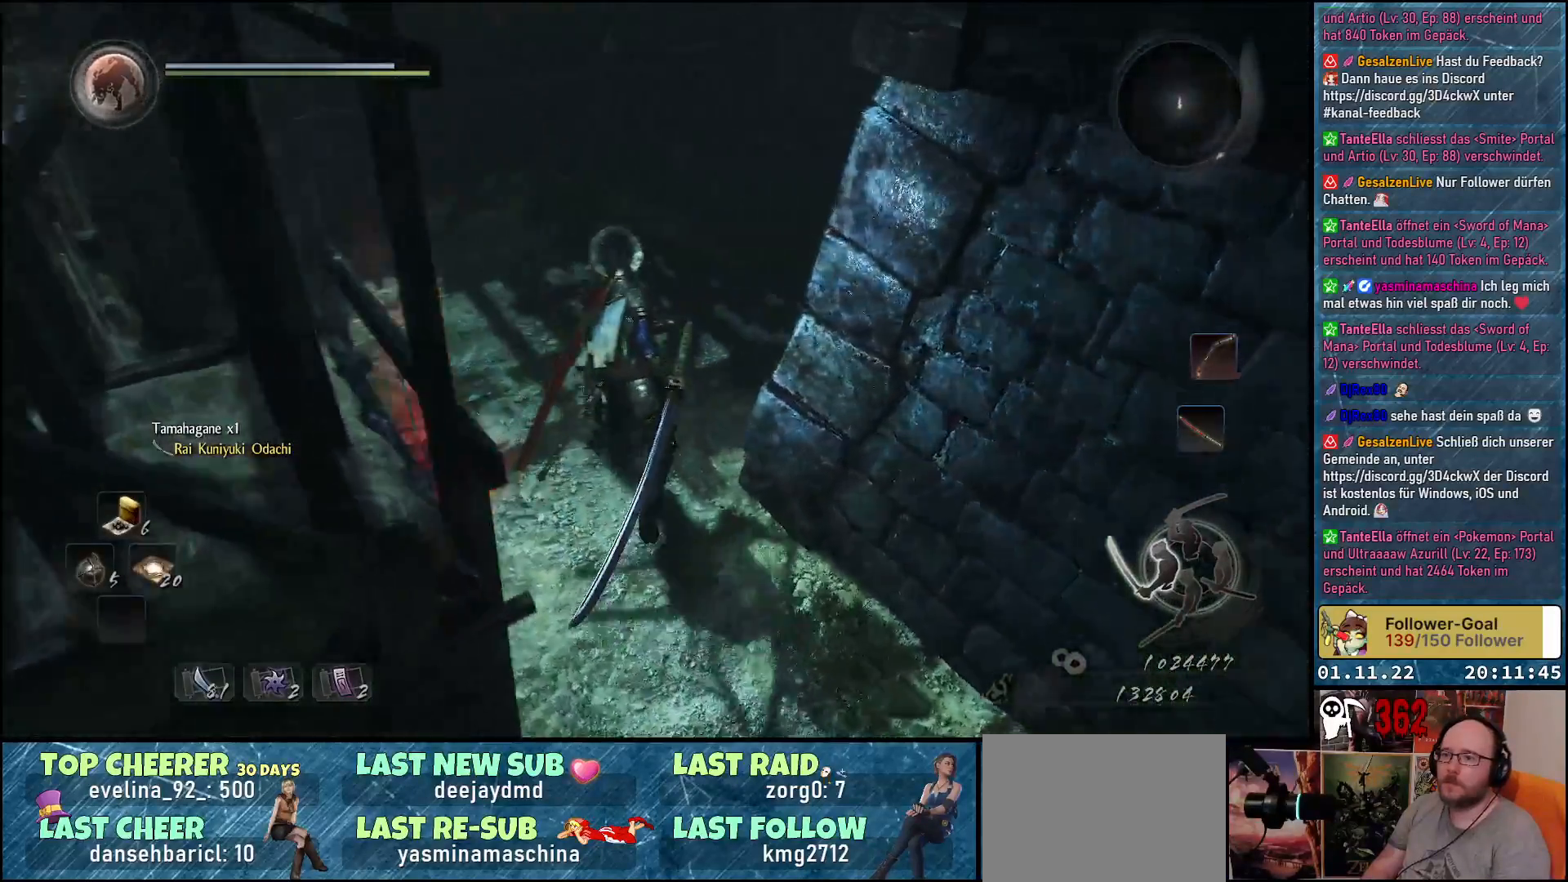
{"buttons": [], "left_stick": "up-left", "right_stick": "center", "events": [[100, "left_stick", "up-left"], [333, "right_stick", "down-right"], [450, "right_stick", "center"]]}
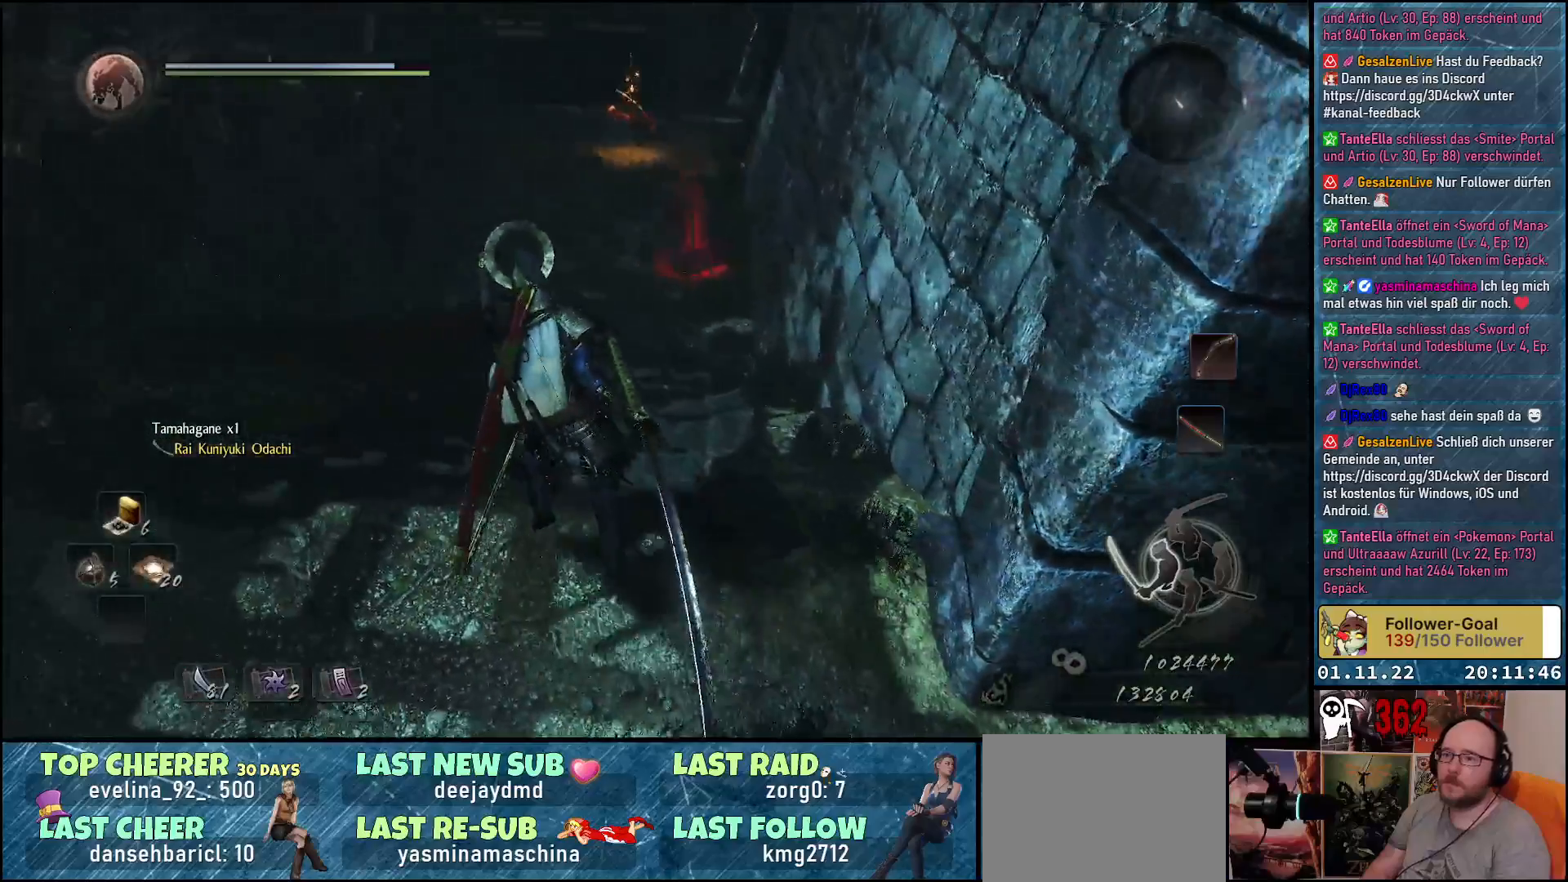
{"buttons": [], "left_stick": "up", "right_stick": "center", "events": [[17, "left_stick", "up"], [283, "R3", "down"], [367, "R3", "up"]]}
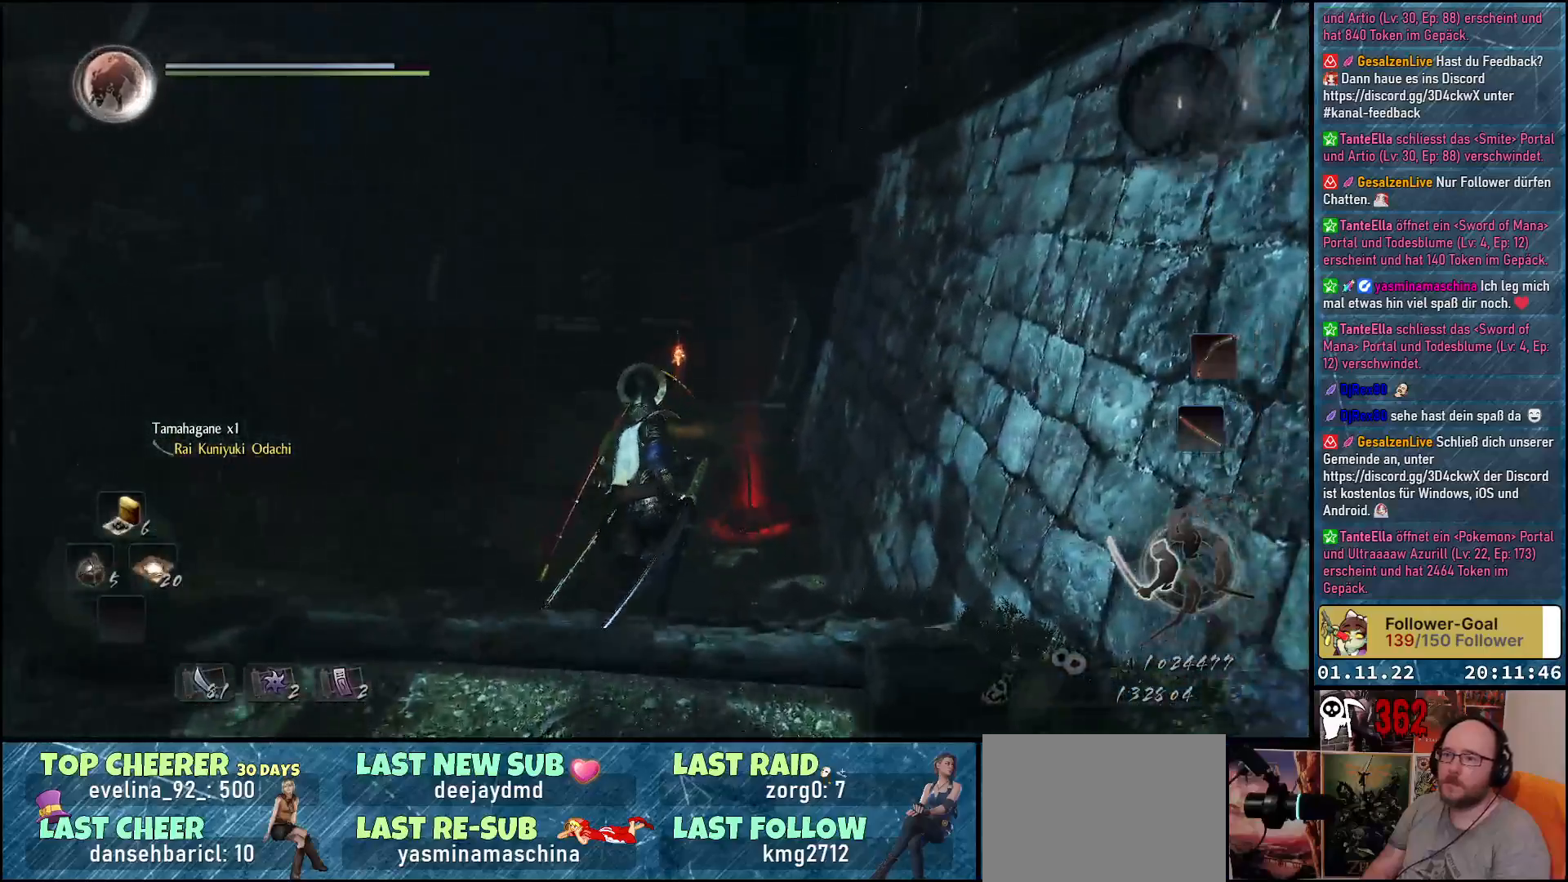
{"buttons": ["A"], "left_stick": "up", "right_stick": "center", "events": [[350, "A", "down"]]}
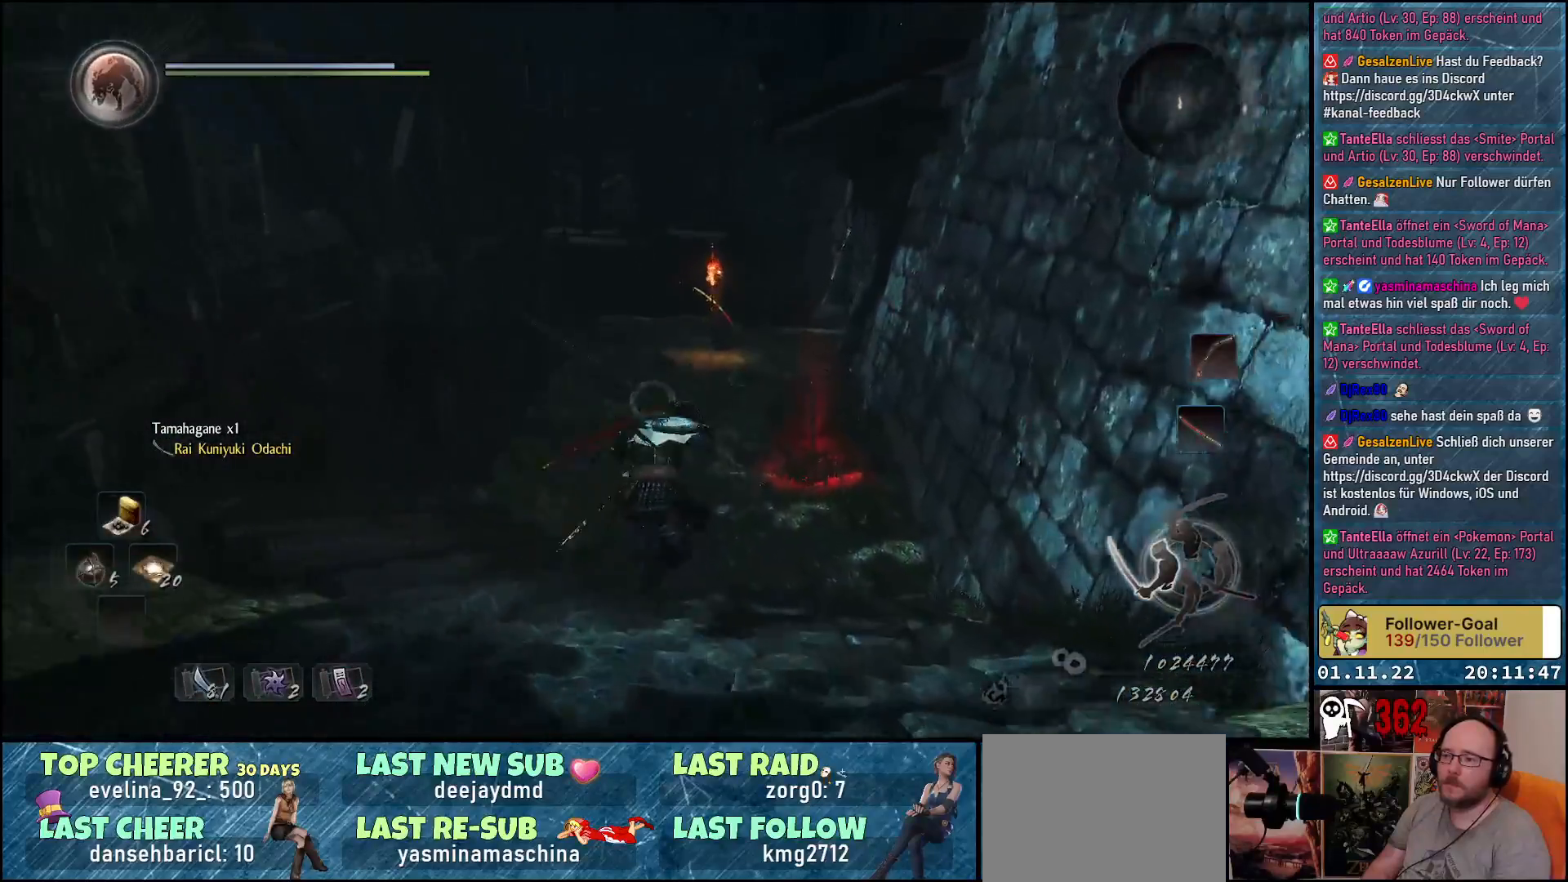
{"buttons": ["A"], "left_stick": "up-right", "right_stick": "center", "events": [[200, "left_stick", "up-right"]]}
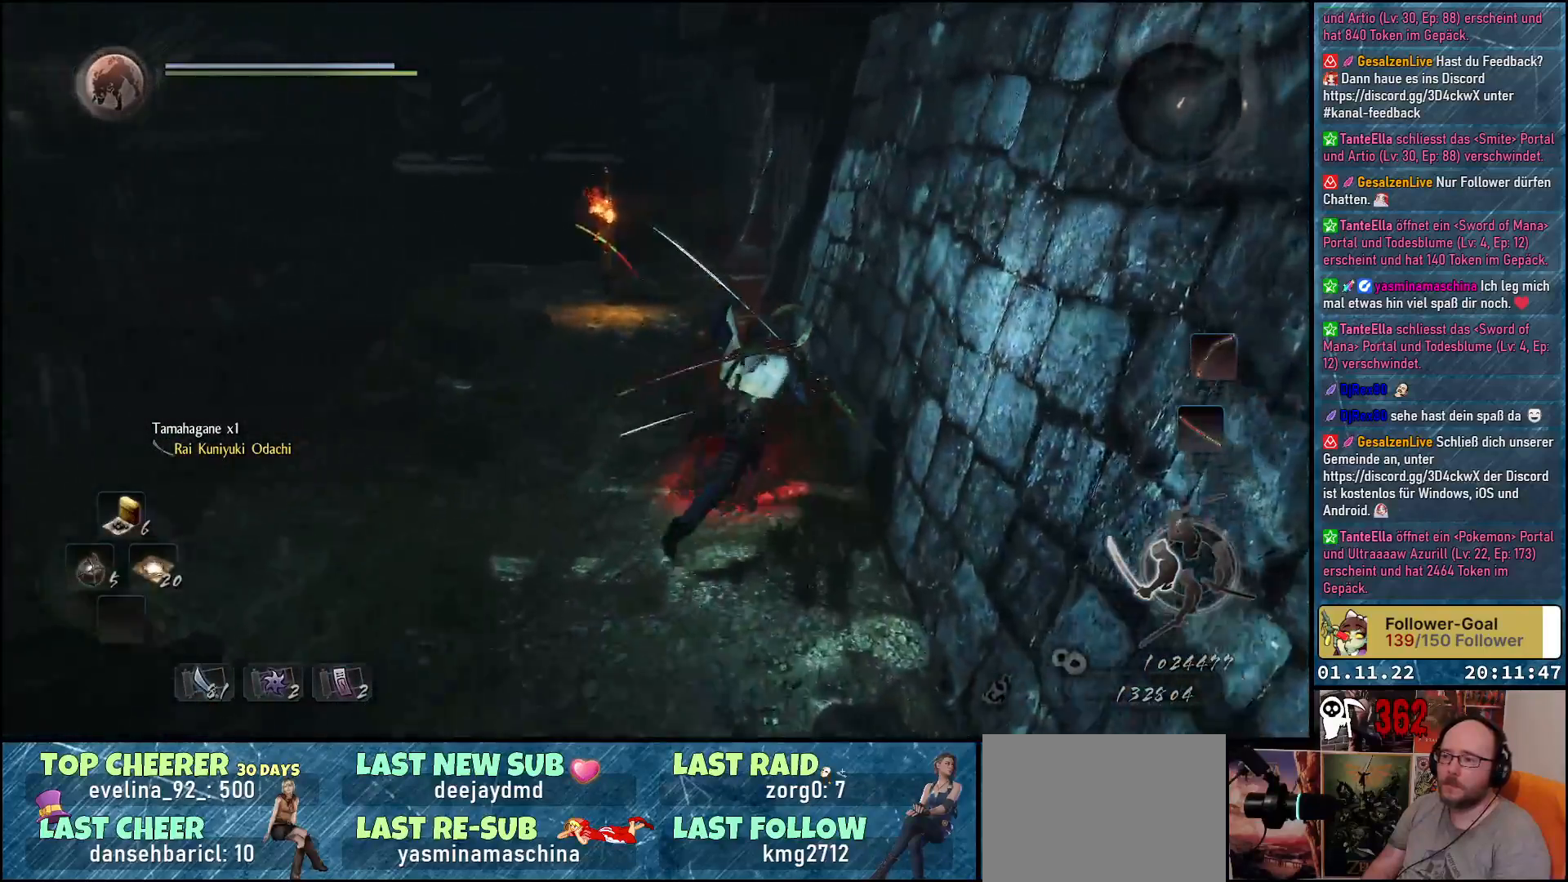
{"buttons": ["A"], "left_stick": "up-left", "right_stick": "center", "events": [[133, "left_stick", "up-left"]]}
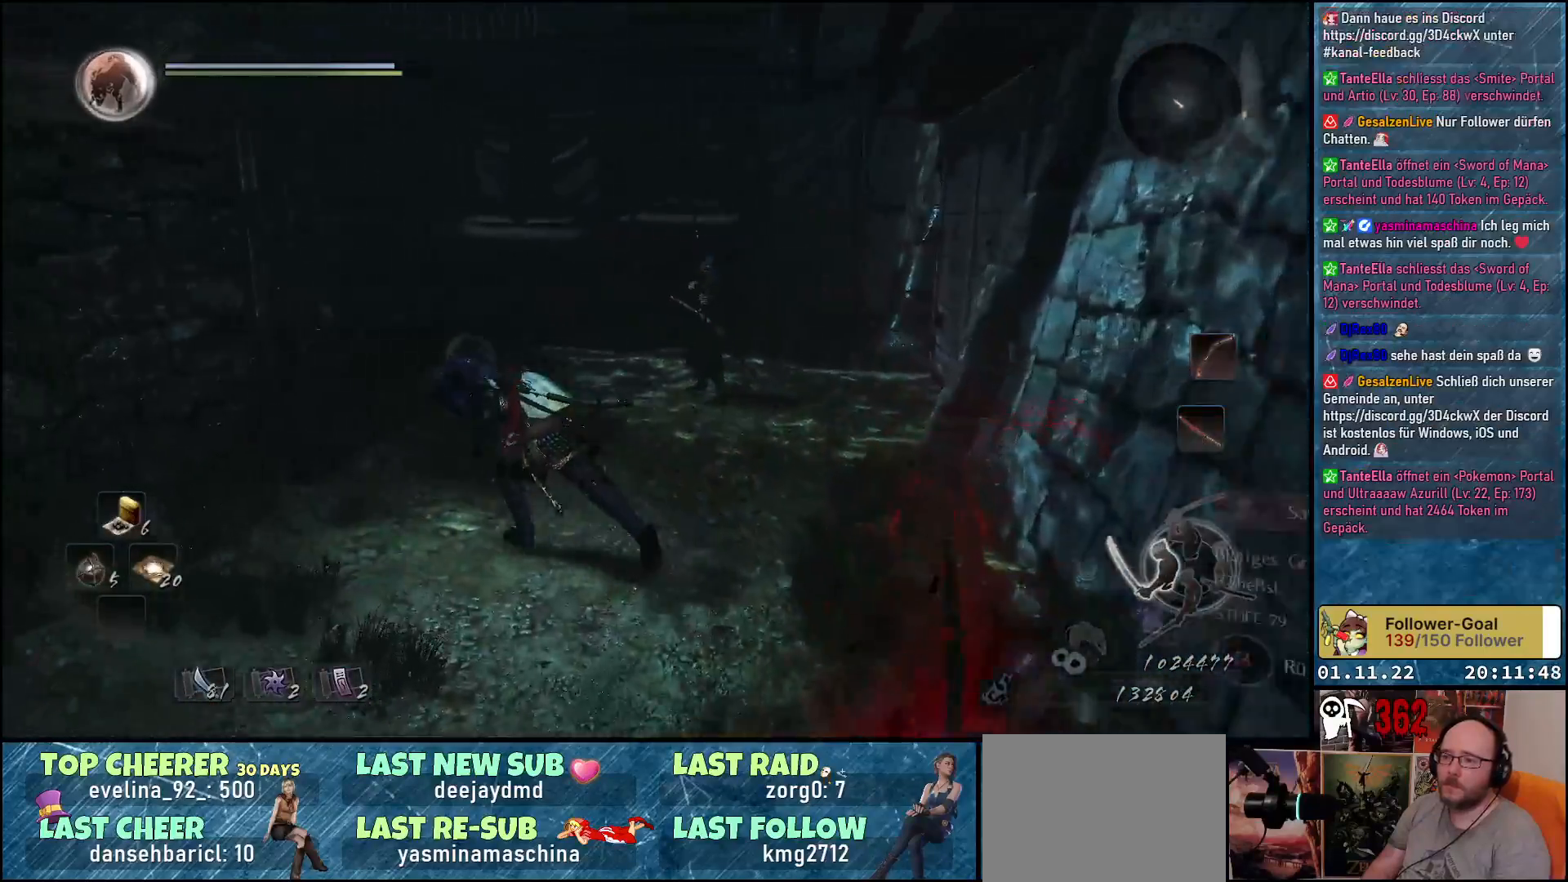
{"buttons": [], "left_stick": "up-right", "right_stick": "center", "events": [[100, "left_stick", "up"], [133, "A", "up"], [267, "left_stick", "up-right"], [283, "R3", "down"], [367, "R3", "up"]]}
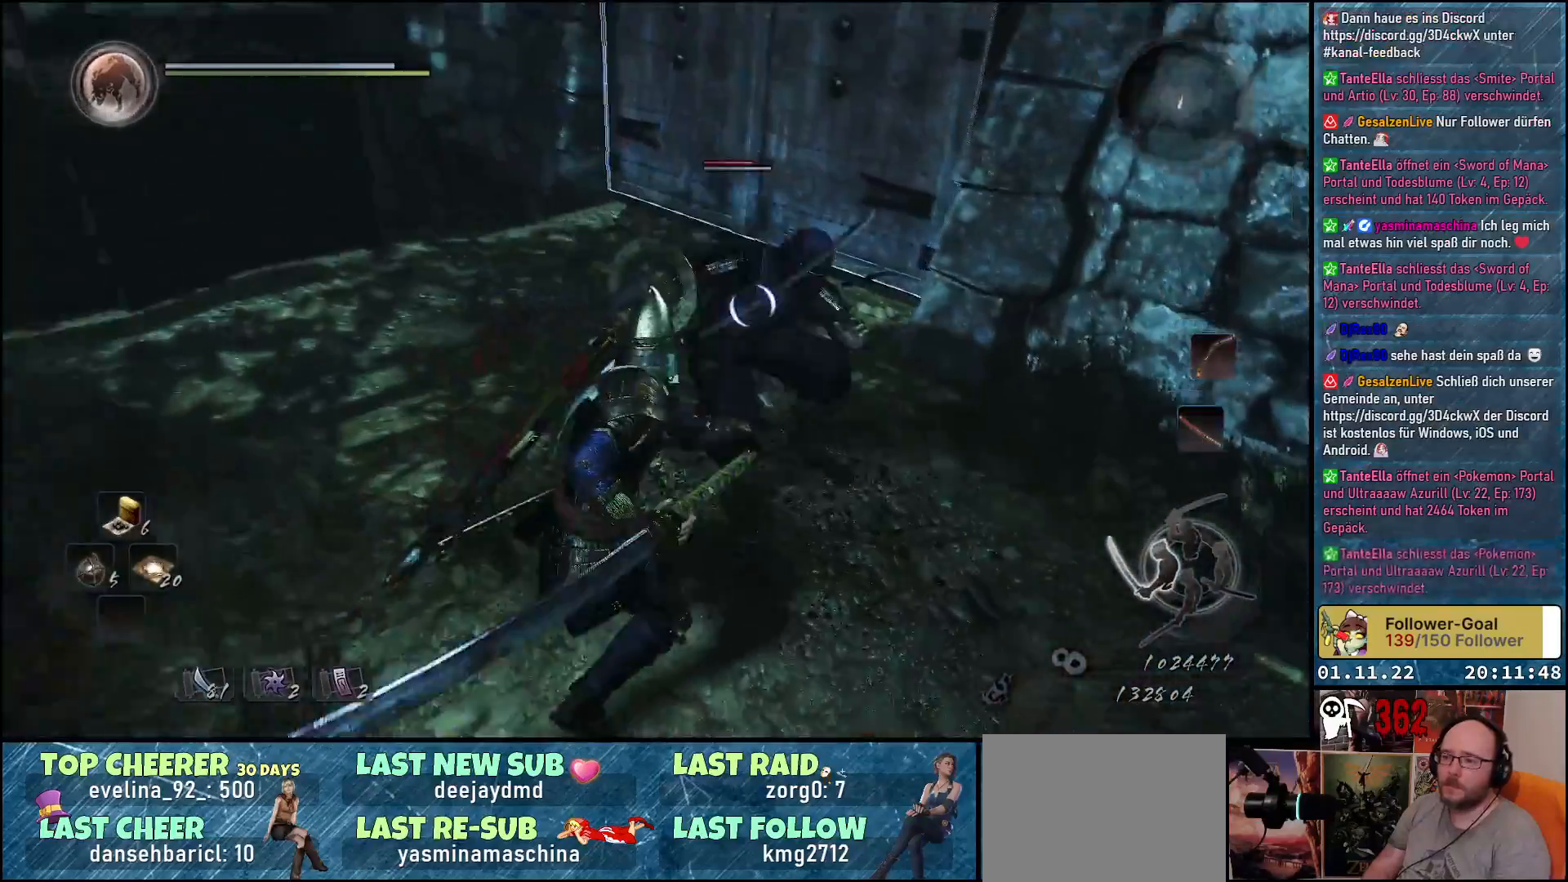
{"buttons": [], "left_stick": "right", "right_stick": "center", "events": [[67, "left_stick", "down-right"], [250, "X", "down"], [283, "left_stick", "right"], [350, "X", "up"], [417, "X", "down"], [483, "X", "up"]]}
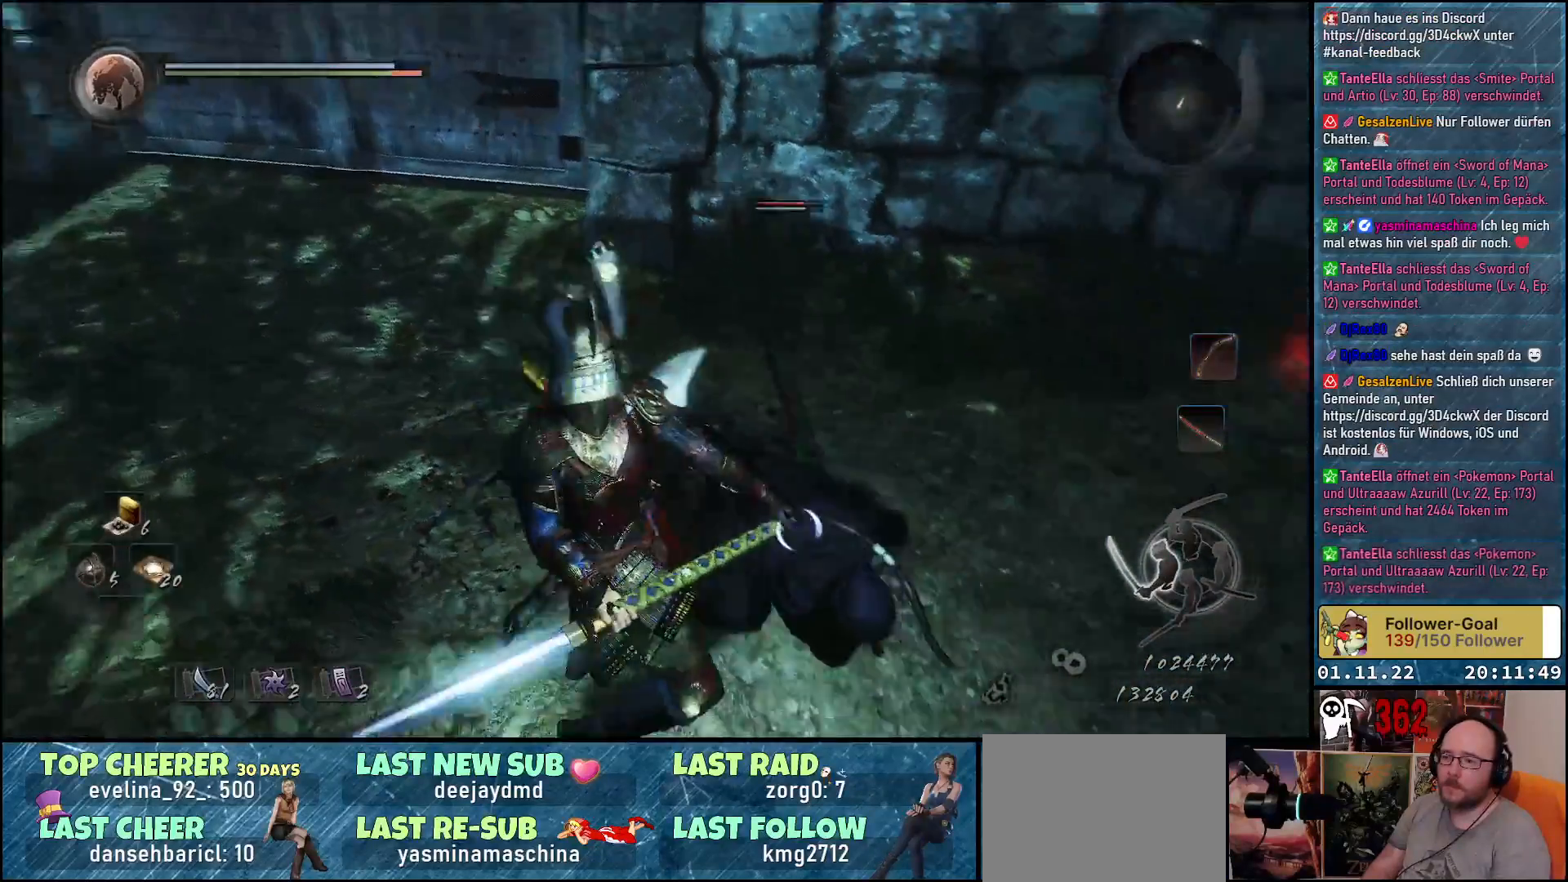
{"buttons": ["X"], "left_stick": "center", "right_stick": "center", "events": [[67, "X", "down"], [117, "X", "up"], [117, "left_stick", "center"], [200, "X", "down"], [283, "X", "up"], [350, "X", "down"], [417, "X", "up"], [500, "X", "down"]]}
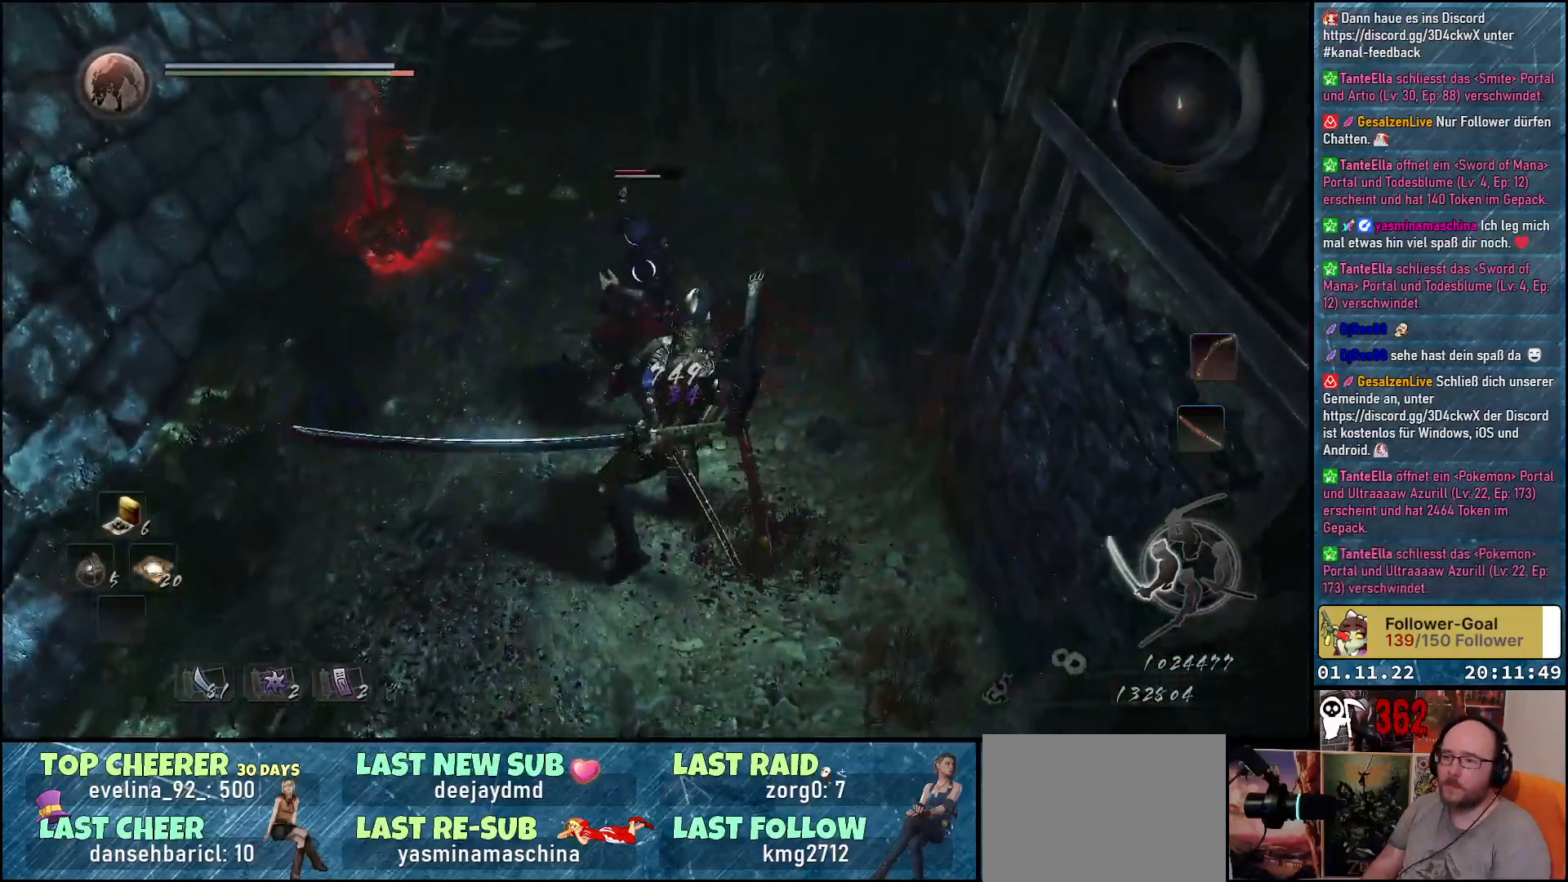
{"buttons": [], "left_stick": "center", "right_stick": "center", "events": [[67, "X", "up"], [133, "X", "down"], [200, "X", "up"], [283, "X", "down"], [350, "X", "up"], [417, "X", "down"], [483, "X", "up"]]}
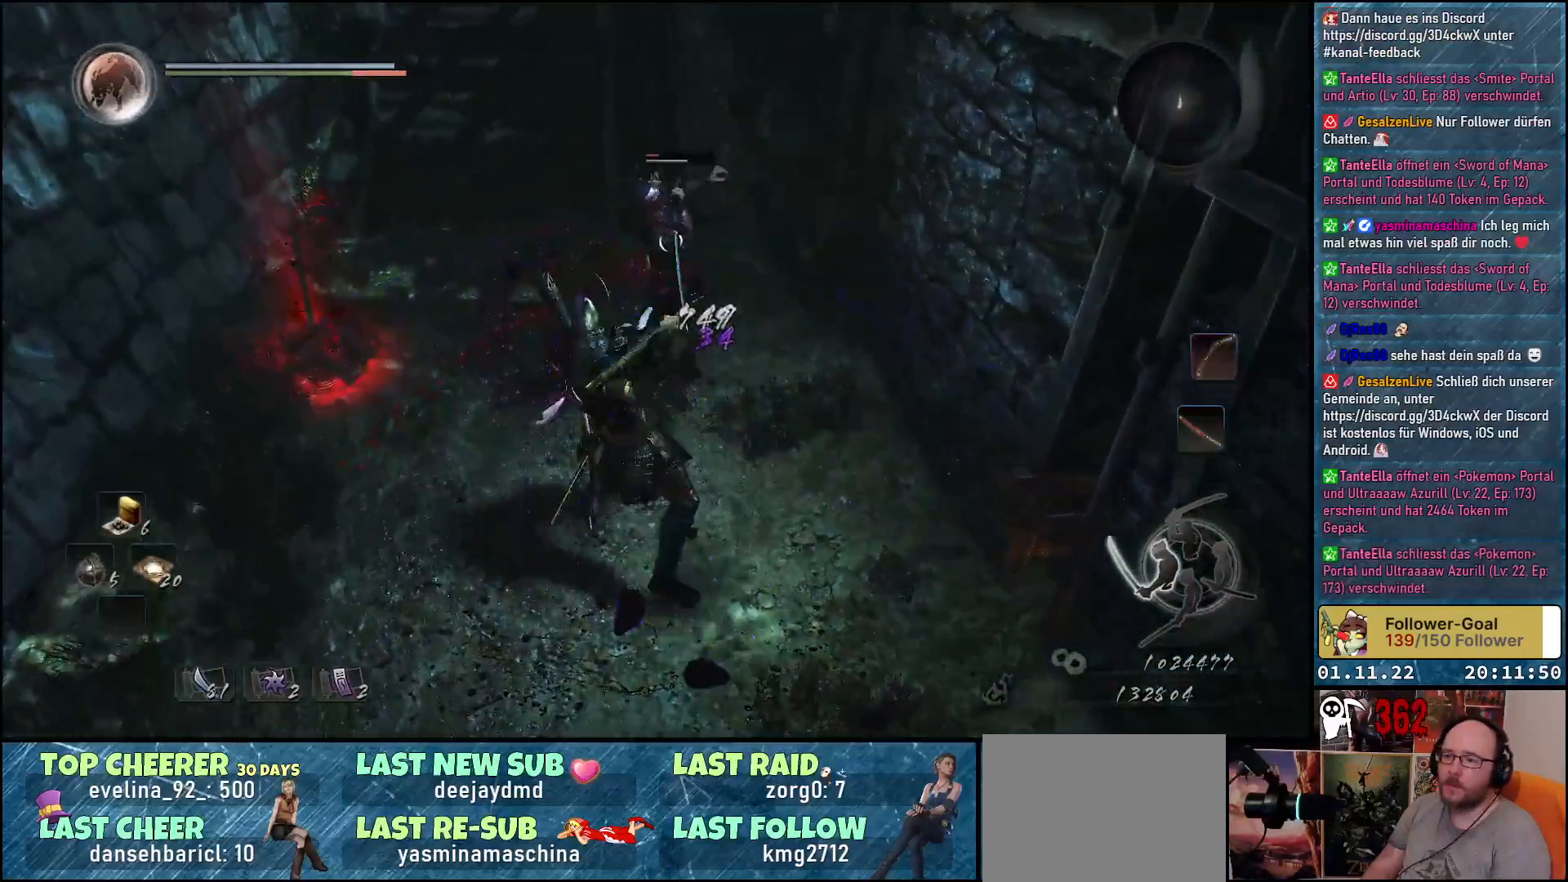
{"buttons": [], "left_stick": "center", "right_stick": "center", "events": [[50, "X", "down"], [117, "X", "up"], [200, "X", "down"], [267, "X", "up"]]}
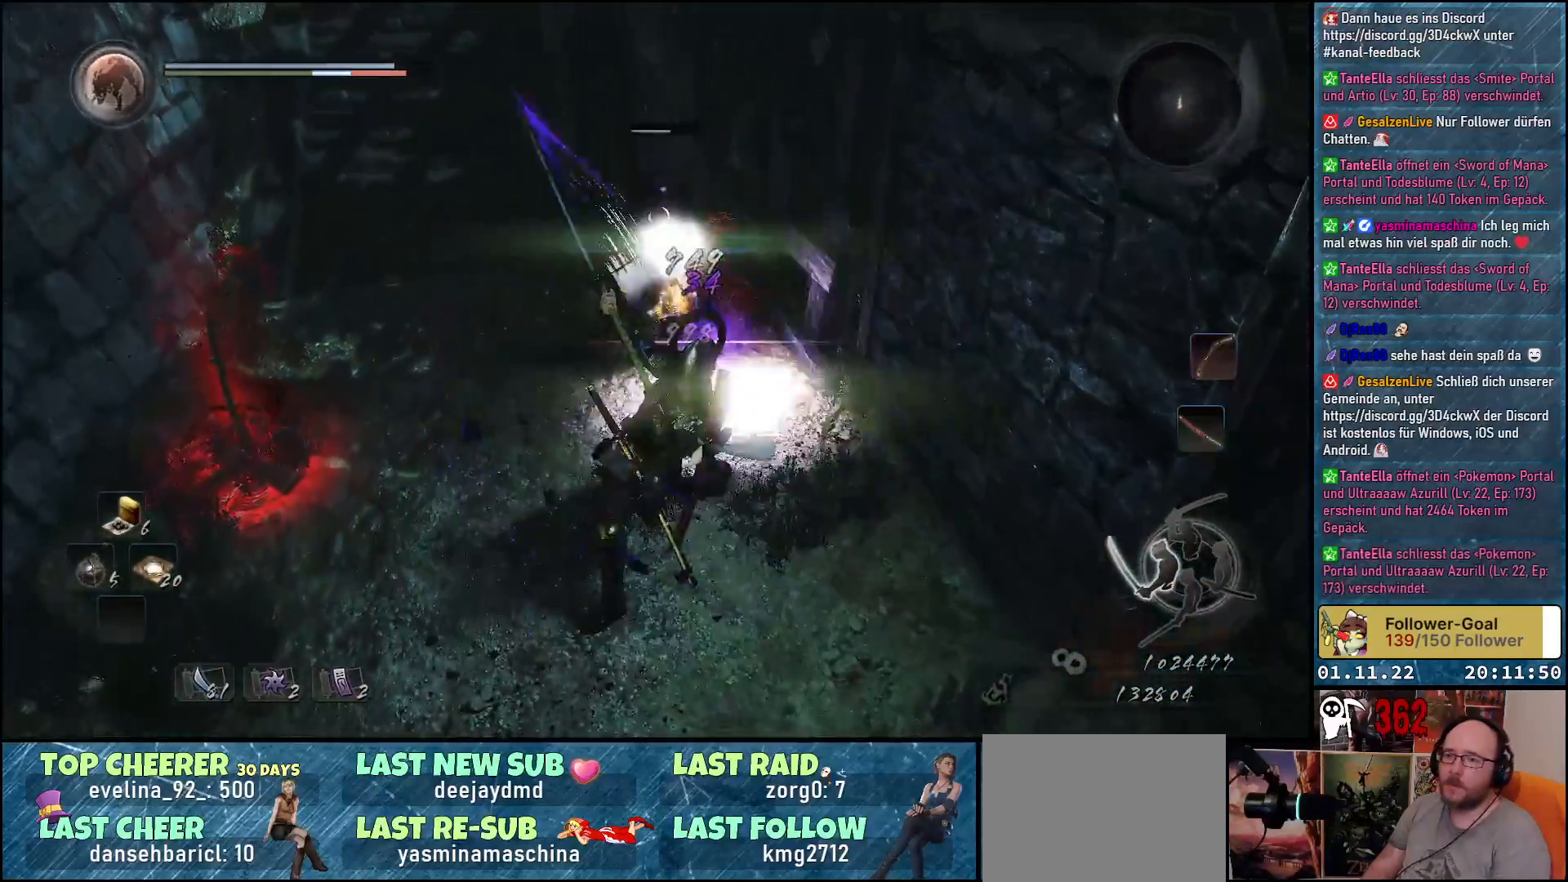
{"buttons": [], "left_stick": "center", "right_stick": "center", "events": []}
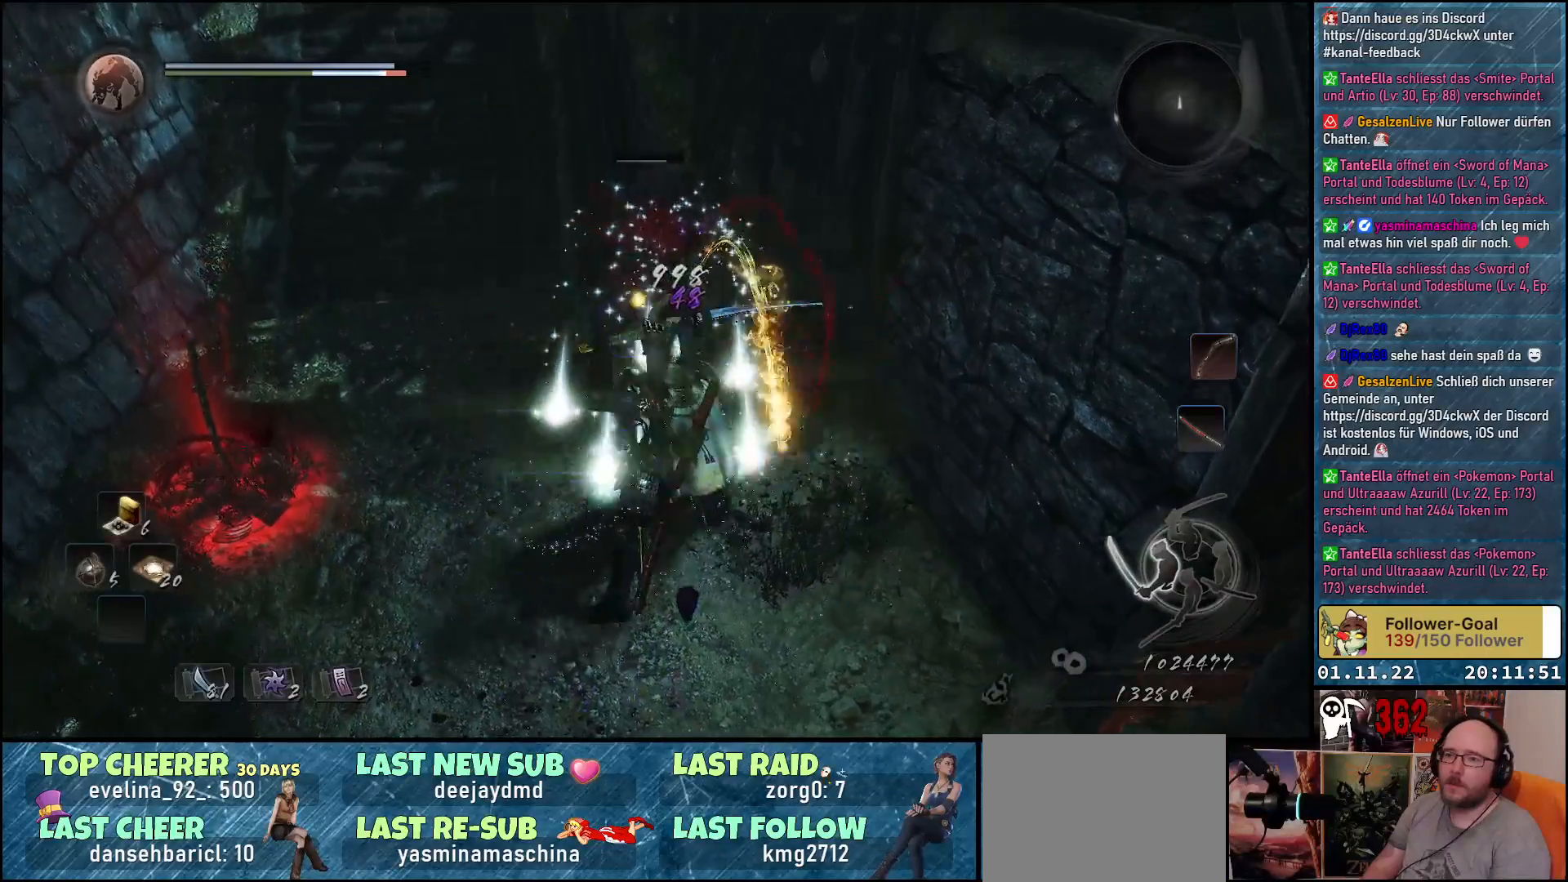
{"buttons": [], "left_stick": "center", "right_stick": "center", "events": [[200, "R1", "down"], [333, "R1", "up"]]}
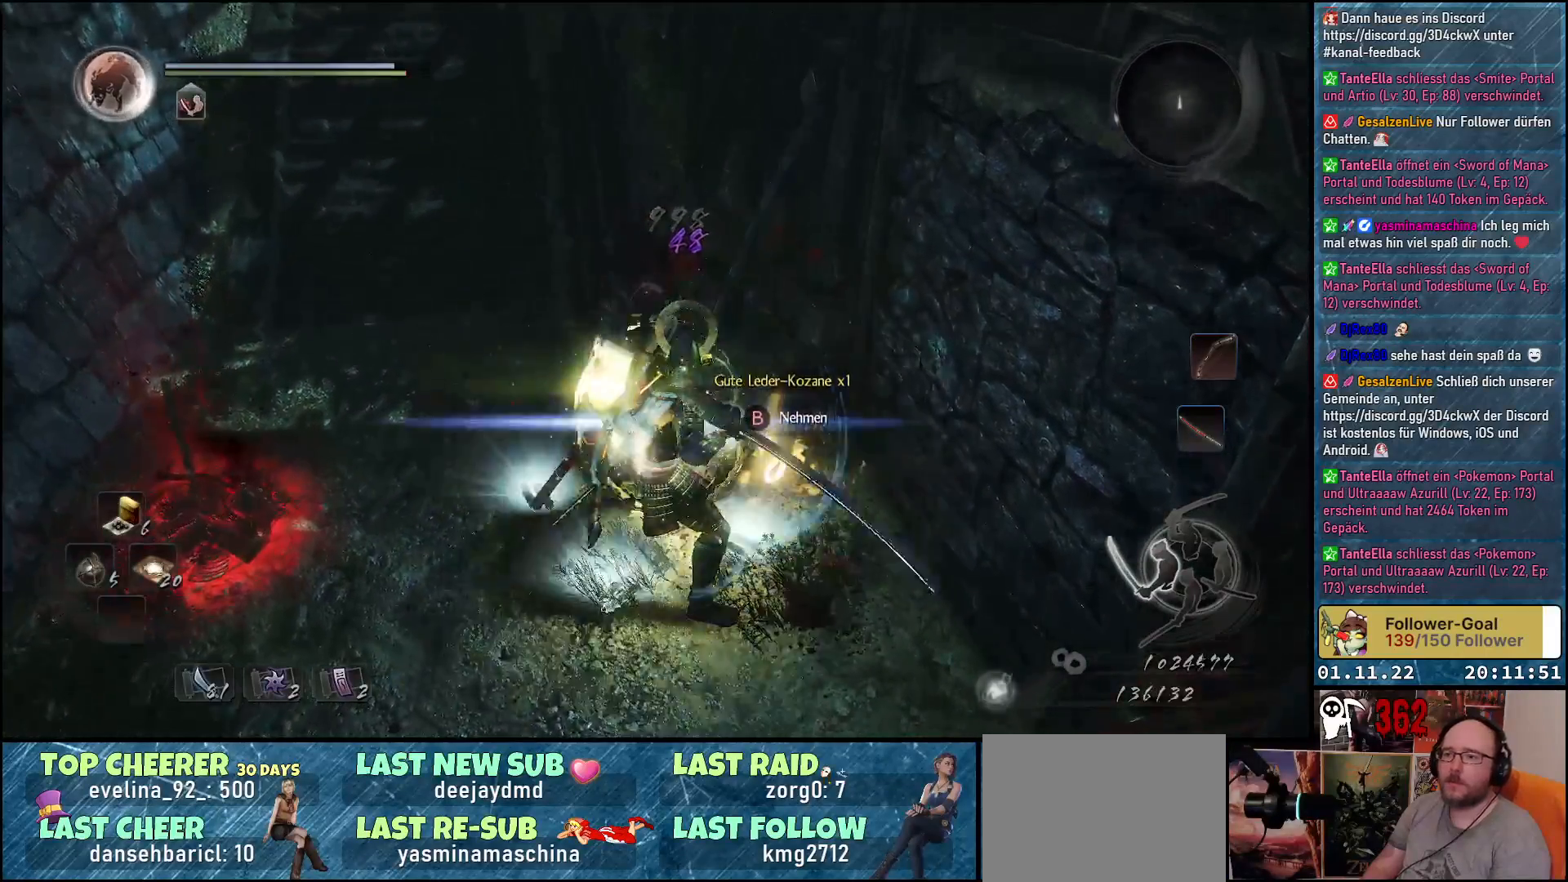
{"buttons": [], "left_stick": "up-right", "right_stick": "center", "events": [[233, "B", "down"], [283, "B", "up"], [383, "B", "down"], [417, "left_stick", "up"], [450, "B", "up"], [500, "left_stick", "up-right"]]}
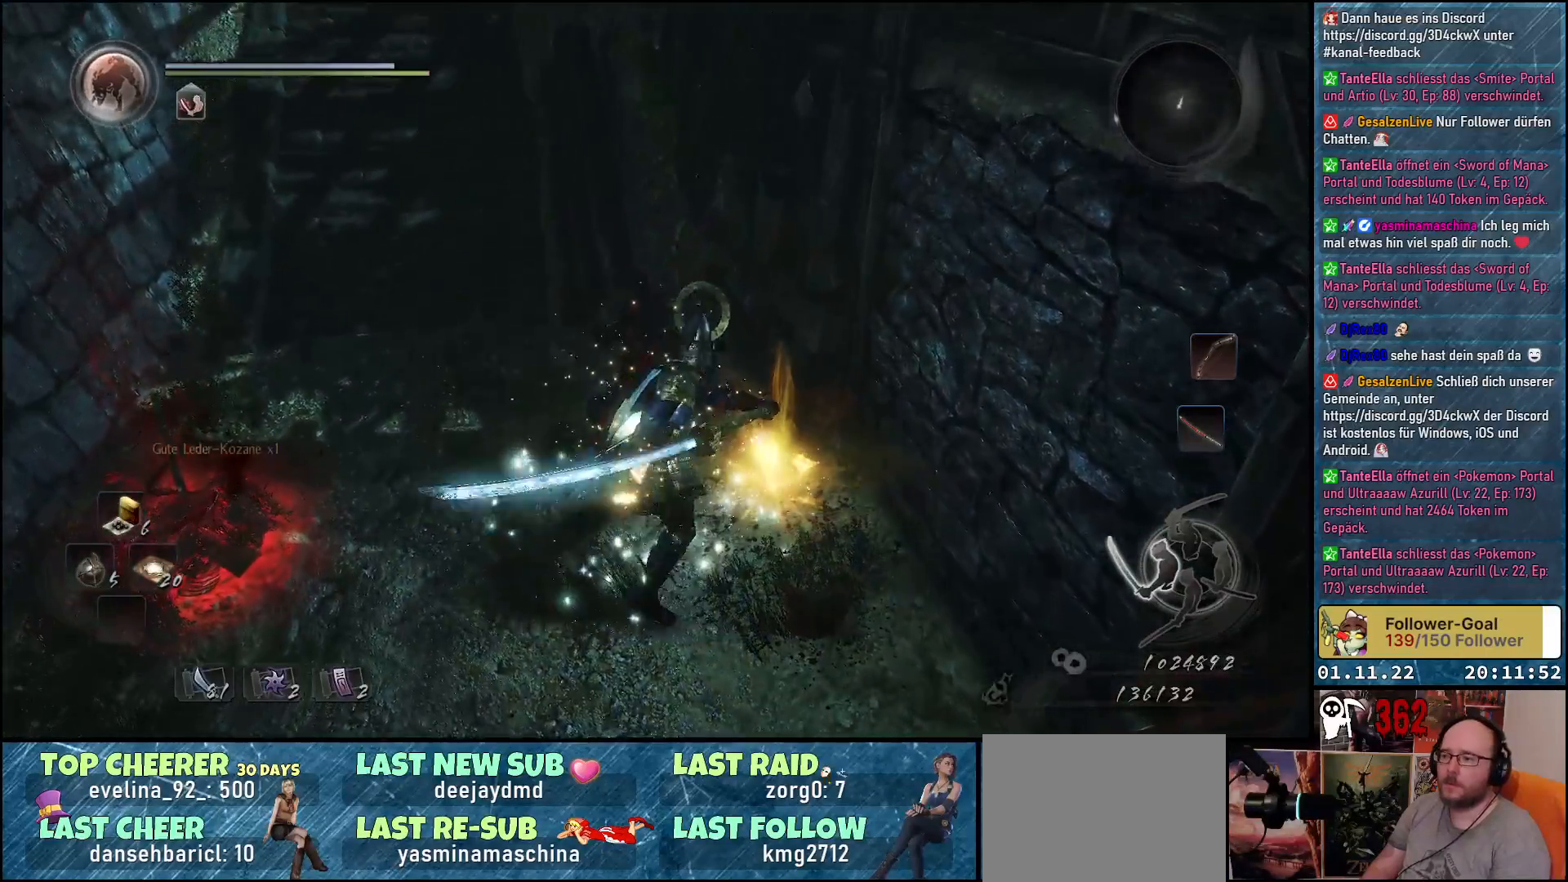
{"buttons": [], "left_stick": "up-left", "right_stick": "center", "events": [[33, "B", "down"], [100, "B", "up"], [167, "B", "down"], [183, "left_stick", "up"], [217, "B", "up"], [283, "B", "down"], [383, "B", "up"], [383, "left_stick", "up-left"]]}
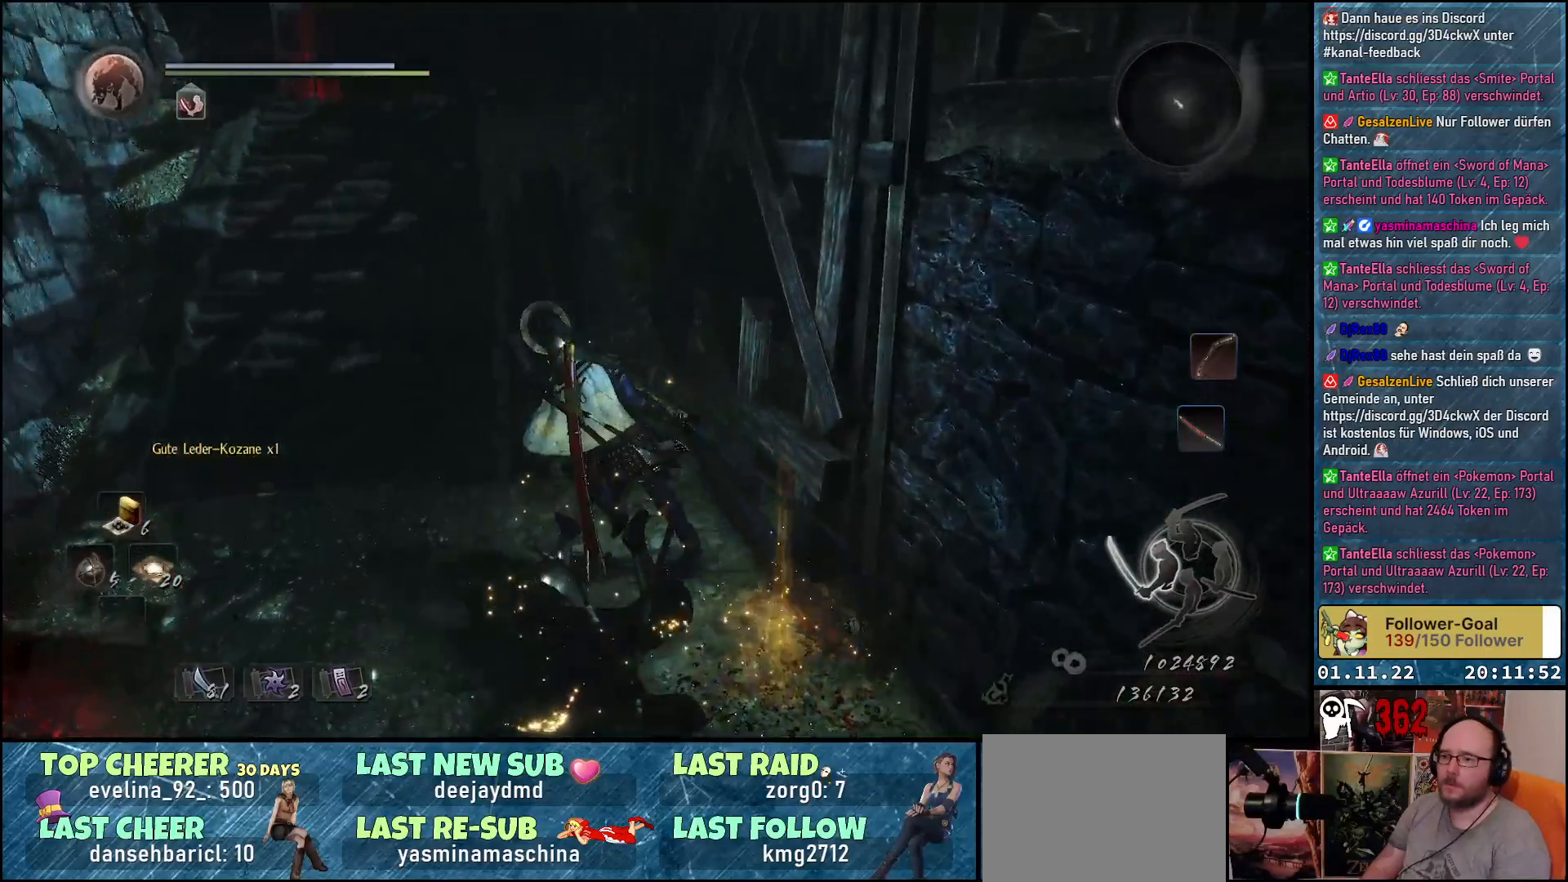
{"buttons": [], "left_stick": "left", "right_stick": "down-left", "events": [[67, "left_stick", "left"], [450, "right_stick", "down-left"]]}
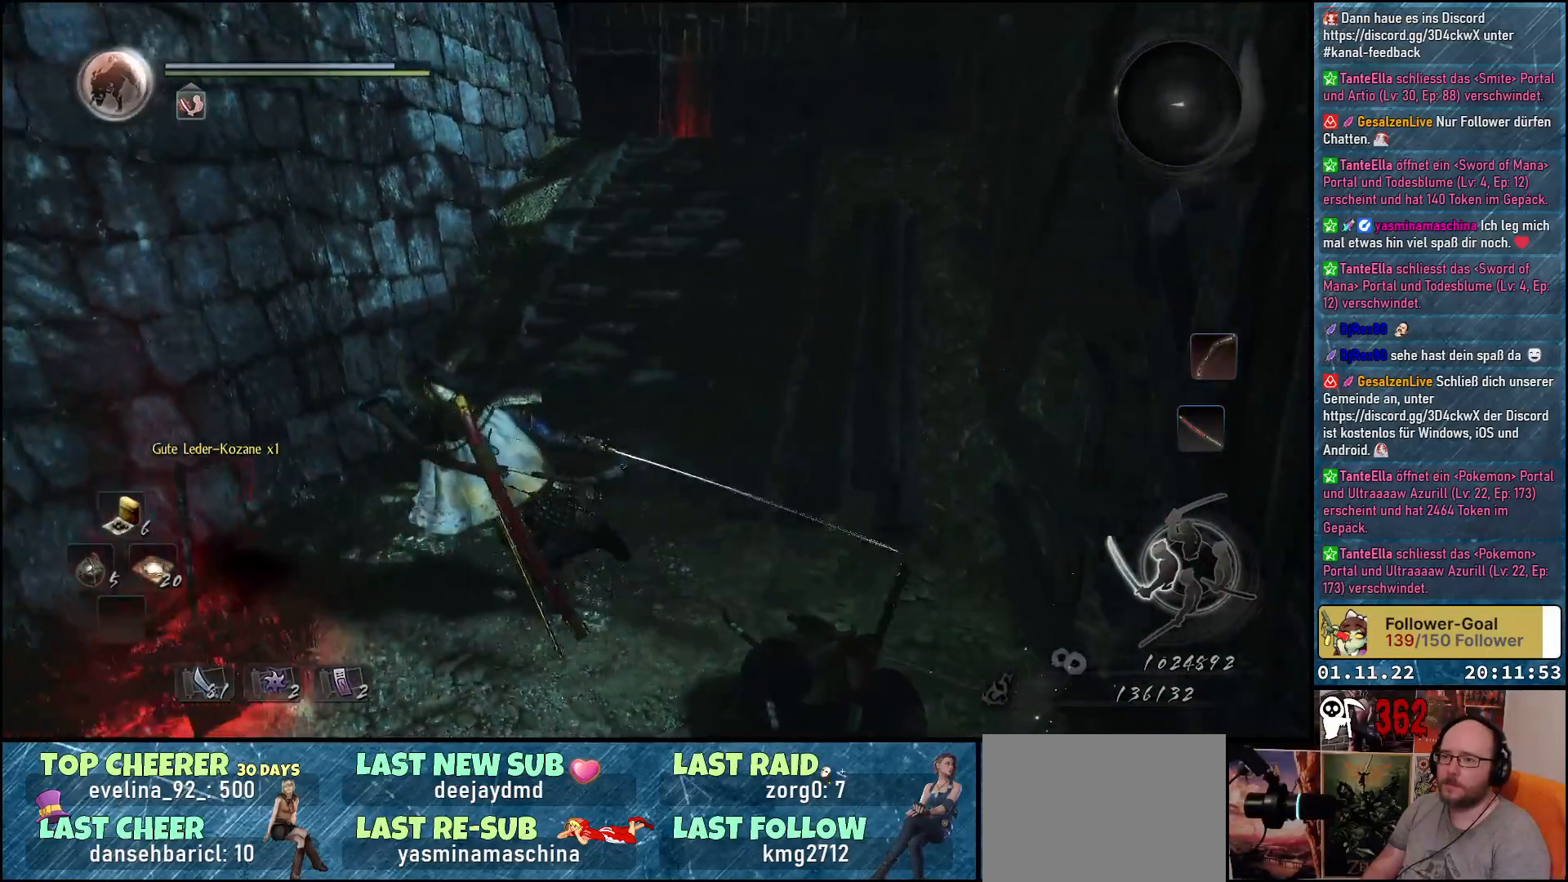
{"buttons": [], "left_stick": "down-left", "right_stick": "down-left", "events": [[50, "left_stick", "up-left"], [383, "left_stick", "down-left"]]}
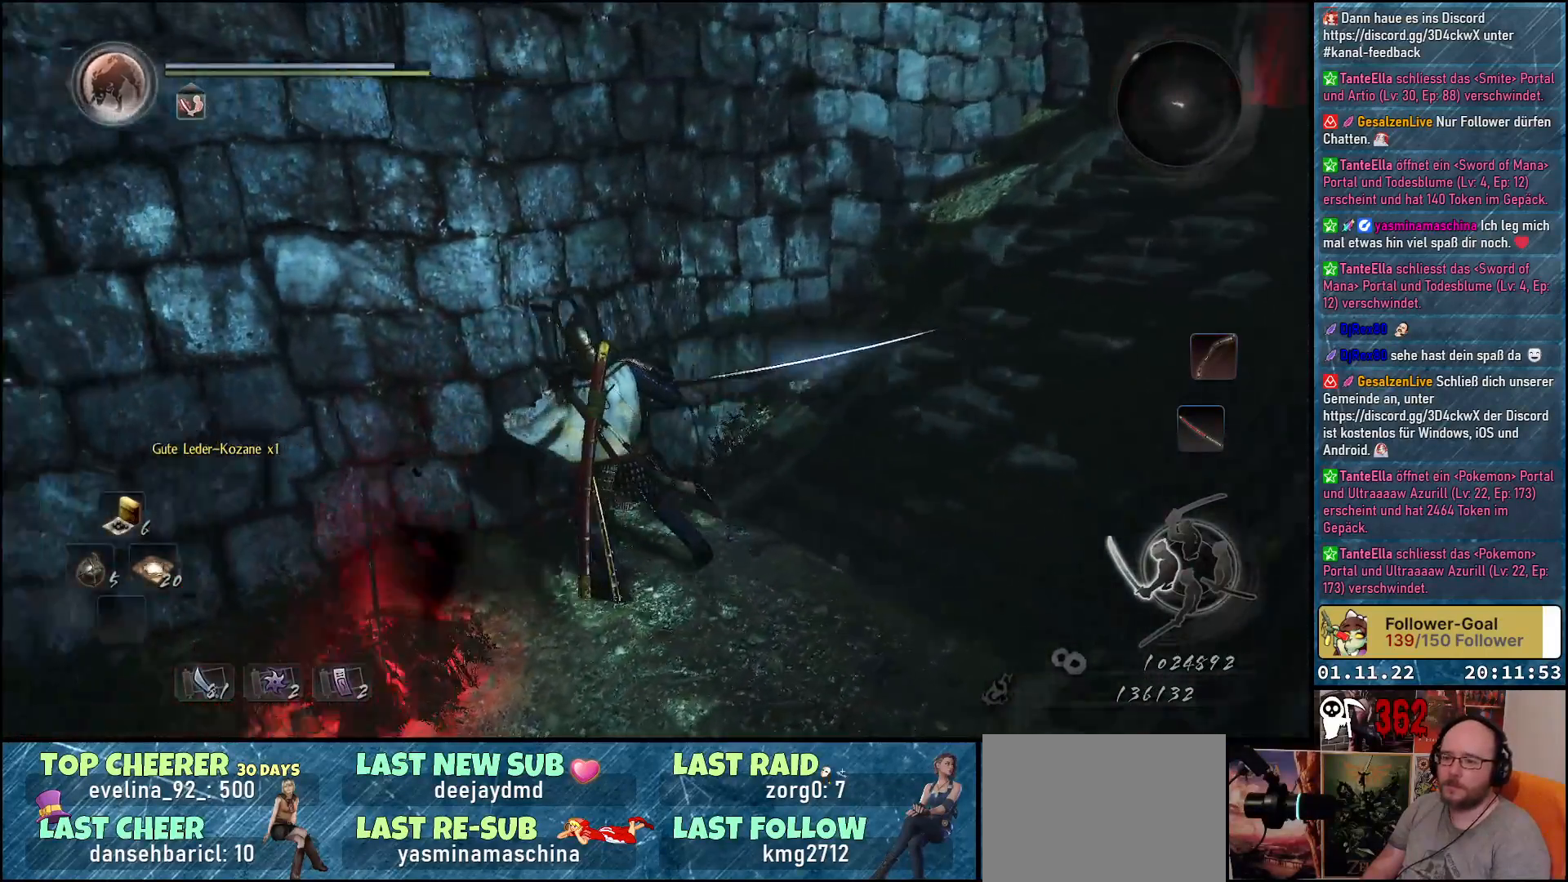
{"buttons": [], "left_stick": "up-left", "right_stick": "down-left", "events": [[250, "left_stick", "left"], [350, "left_stick", "up-left"]]}
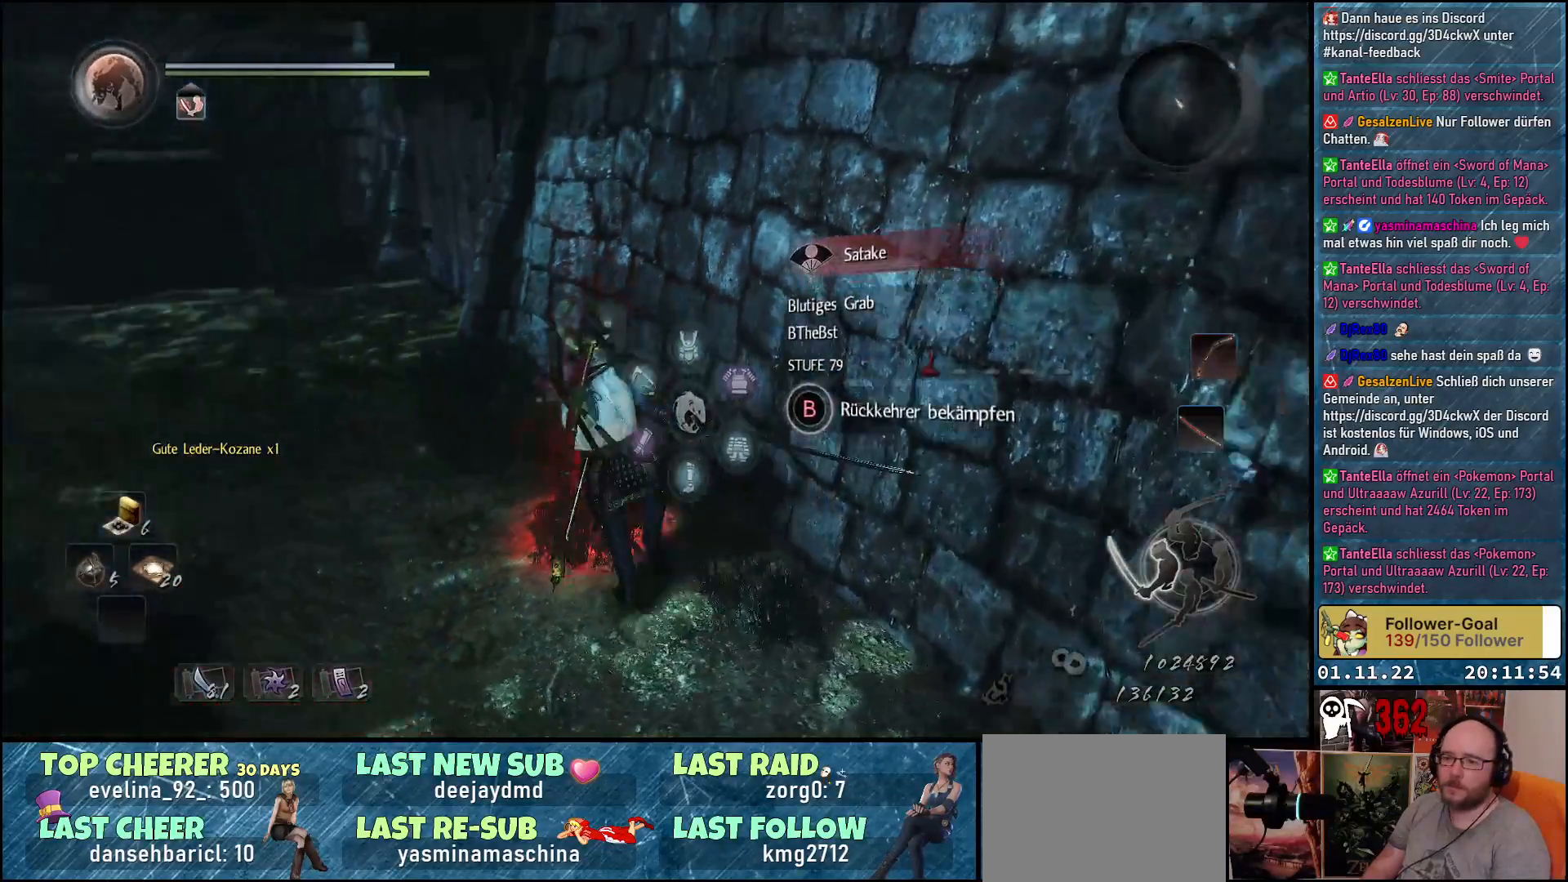
{"buttons": [], "left_stick": "up", "right_stick": "center", "events": [[100, "left_stick", "up"], [233, "right_stick", "center"]]}
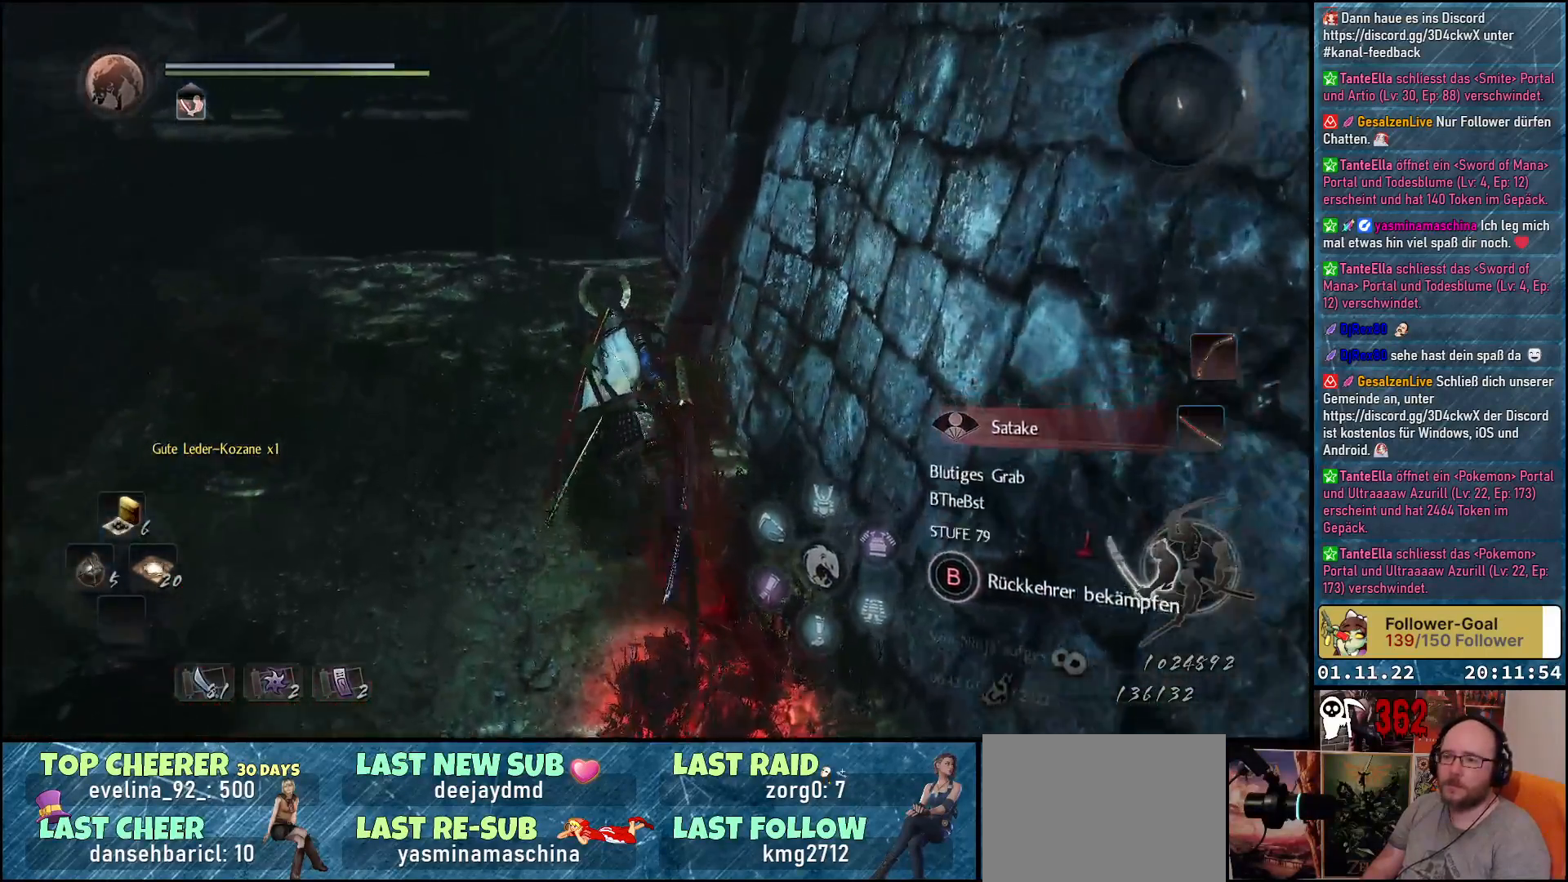
{"buttons": [], "left_stick": "up-left", "right_stick": "down-left", "events": [[33, "left_stick", "up-left"], [183, "right_stick", "down-left"]]}
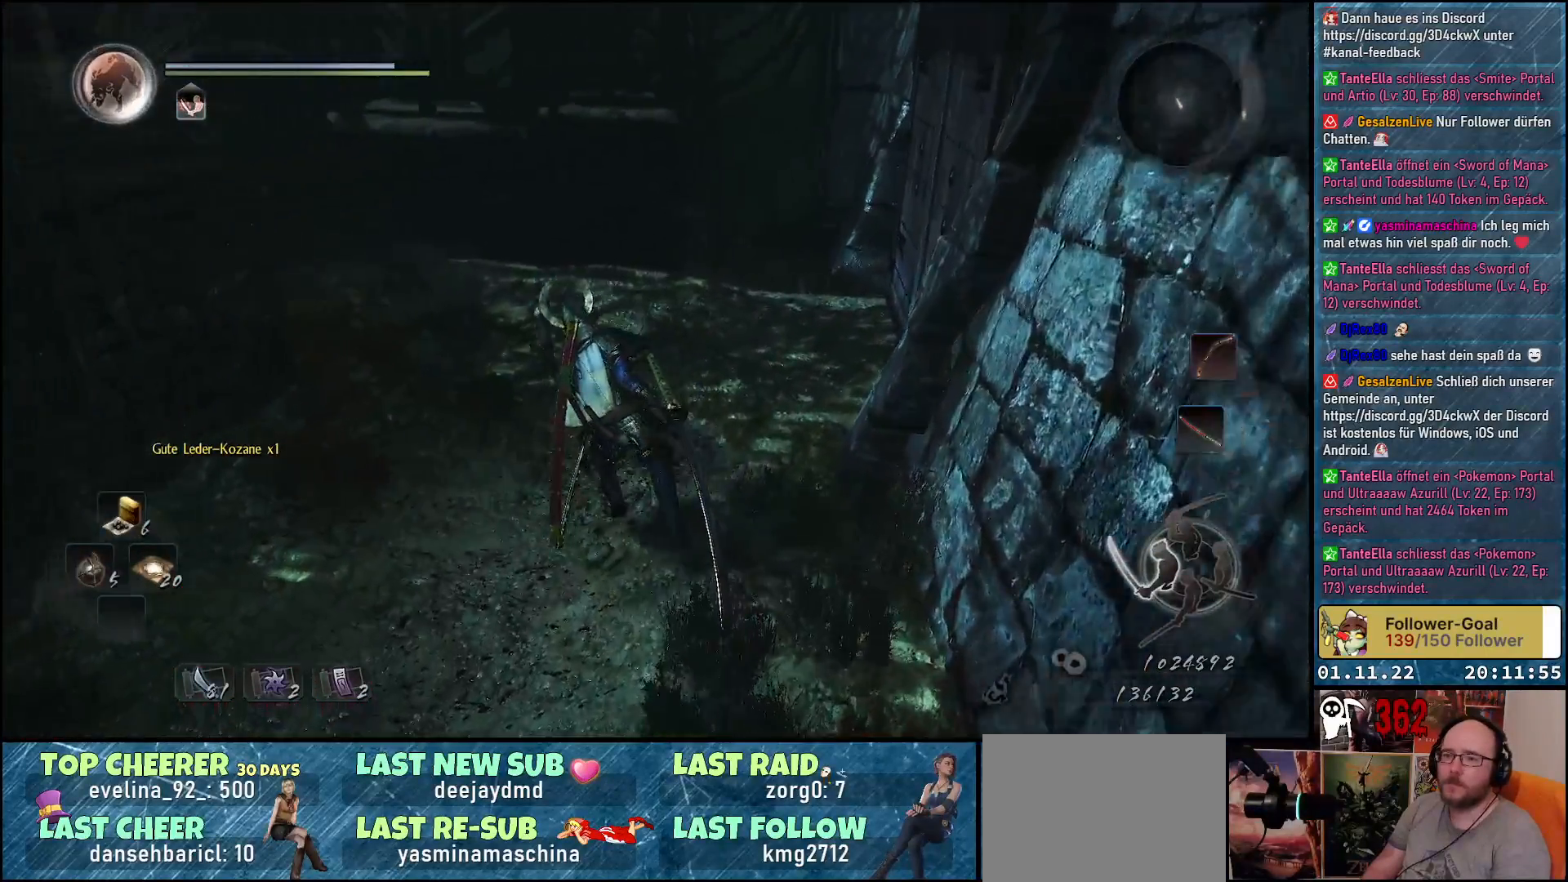
{"buttons": [], "left_stick": "up", "right_stick": "left", "events": [[183, "left_stick", "up"], [267, "right_stick", "left"]]}
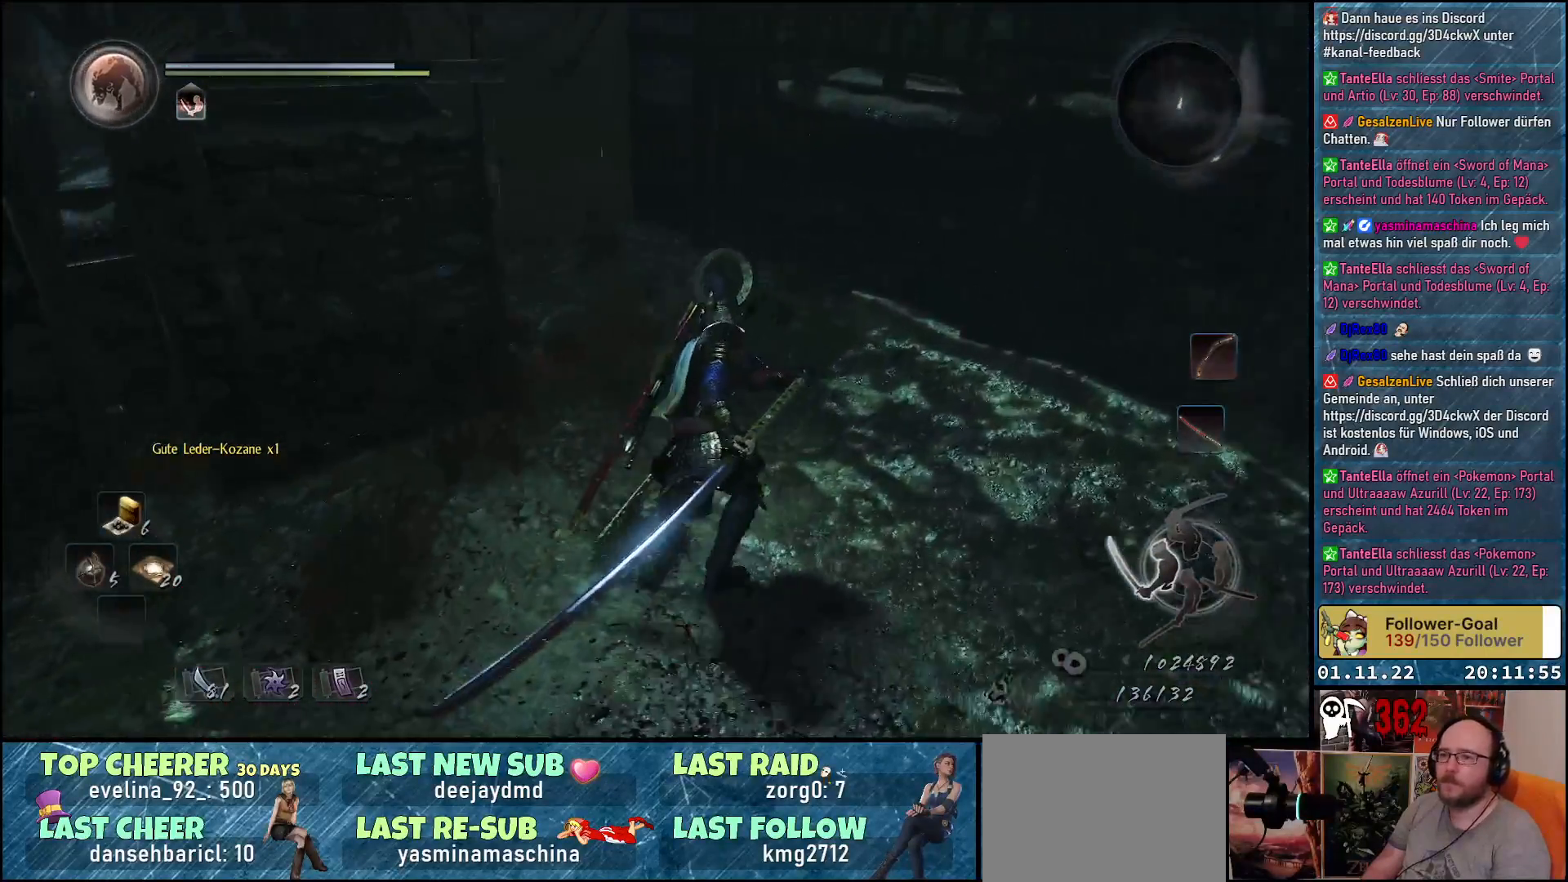
{"buttons": [], "left_stick": "up-right", "right_stick": "left", "events": [[300, "left_stick", "up-right"]]}
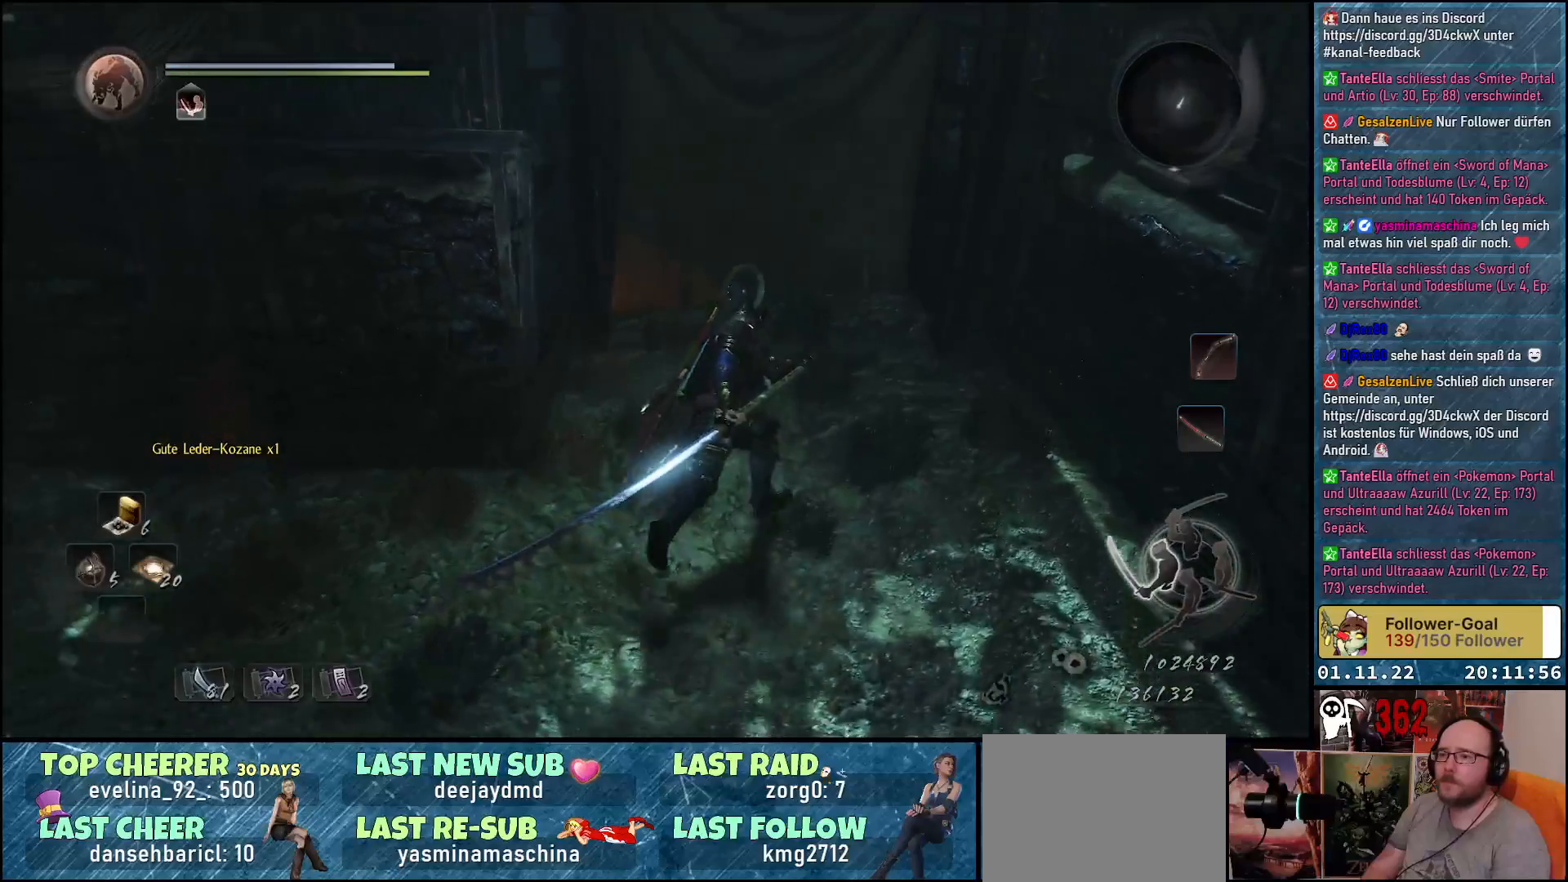
{"buttons": [], "left_stick": "up-right", "right_stick": "center", "events": [[50, "left_stick", "up"], [100, "right_stick", "center"], [333, "left_stick", "up-right"]]}
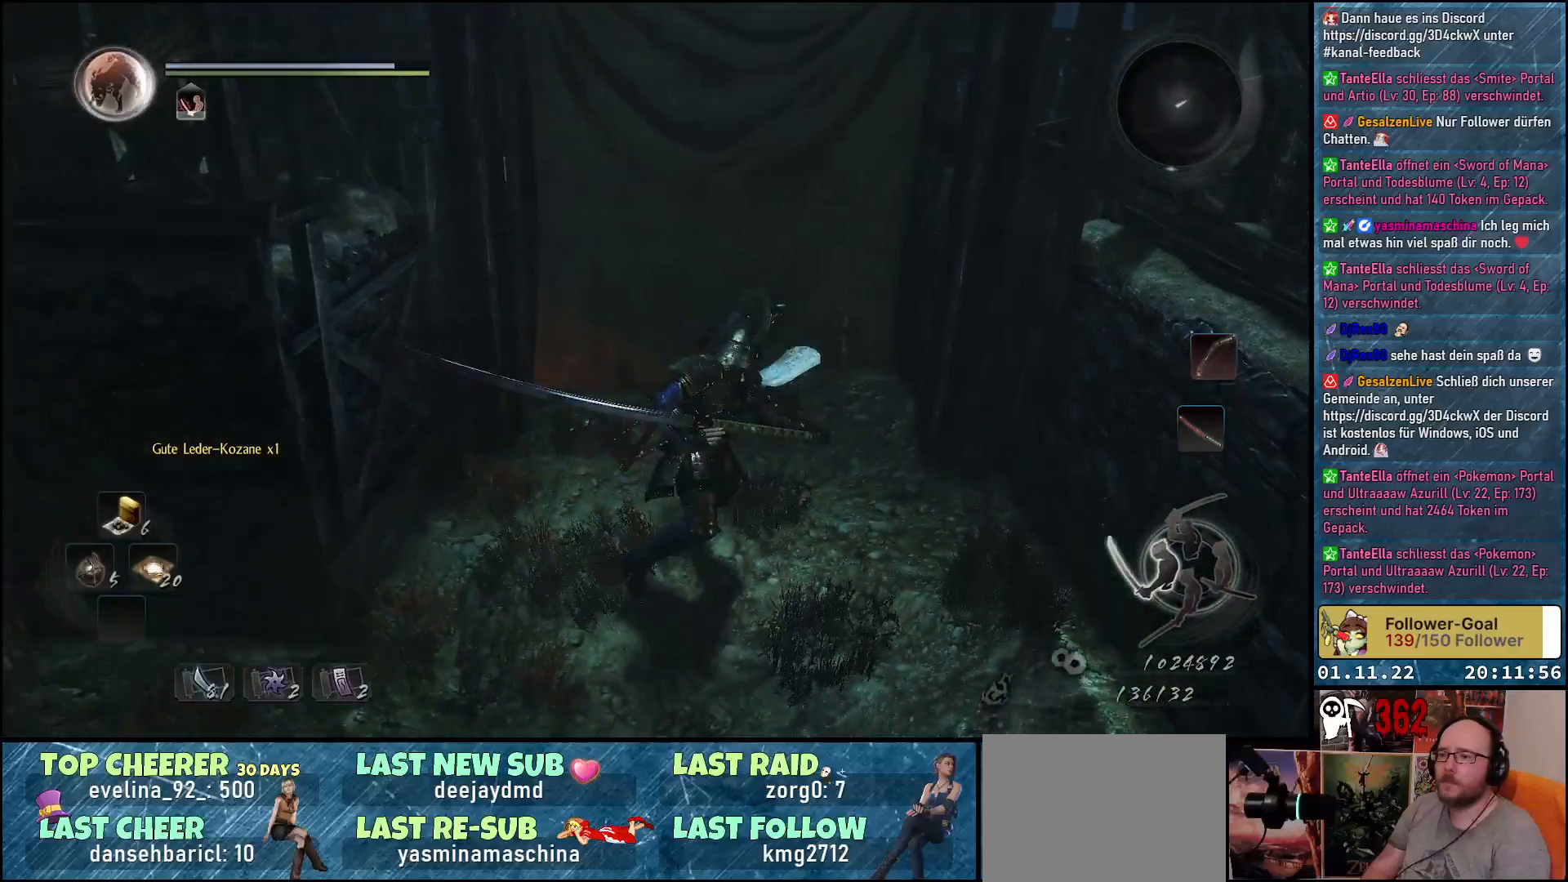
{"buttons": [], "left_stick": "up", "right_stick": "center", "events": [[50, "left_stick", "up"], [317, "X", "down"], [400, "X", "up"]]}
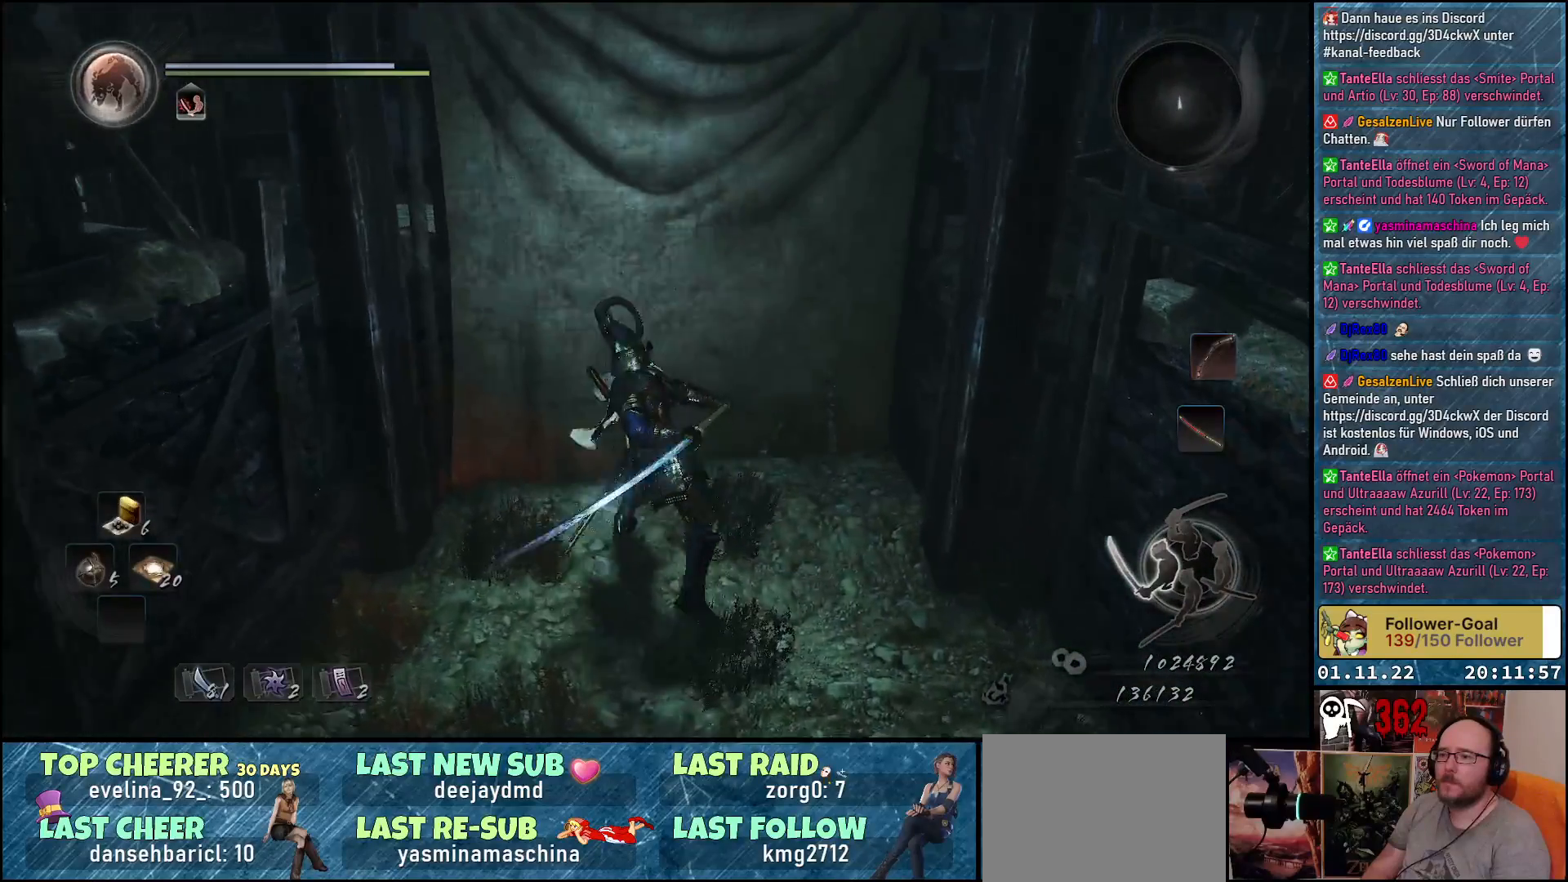
{"buttons": [], "left_stick": "center", "right_stick": "center", "events": [[17, "left_stick", "center"]]}
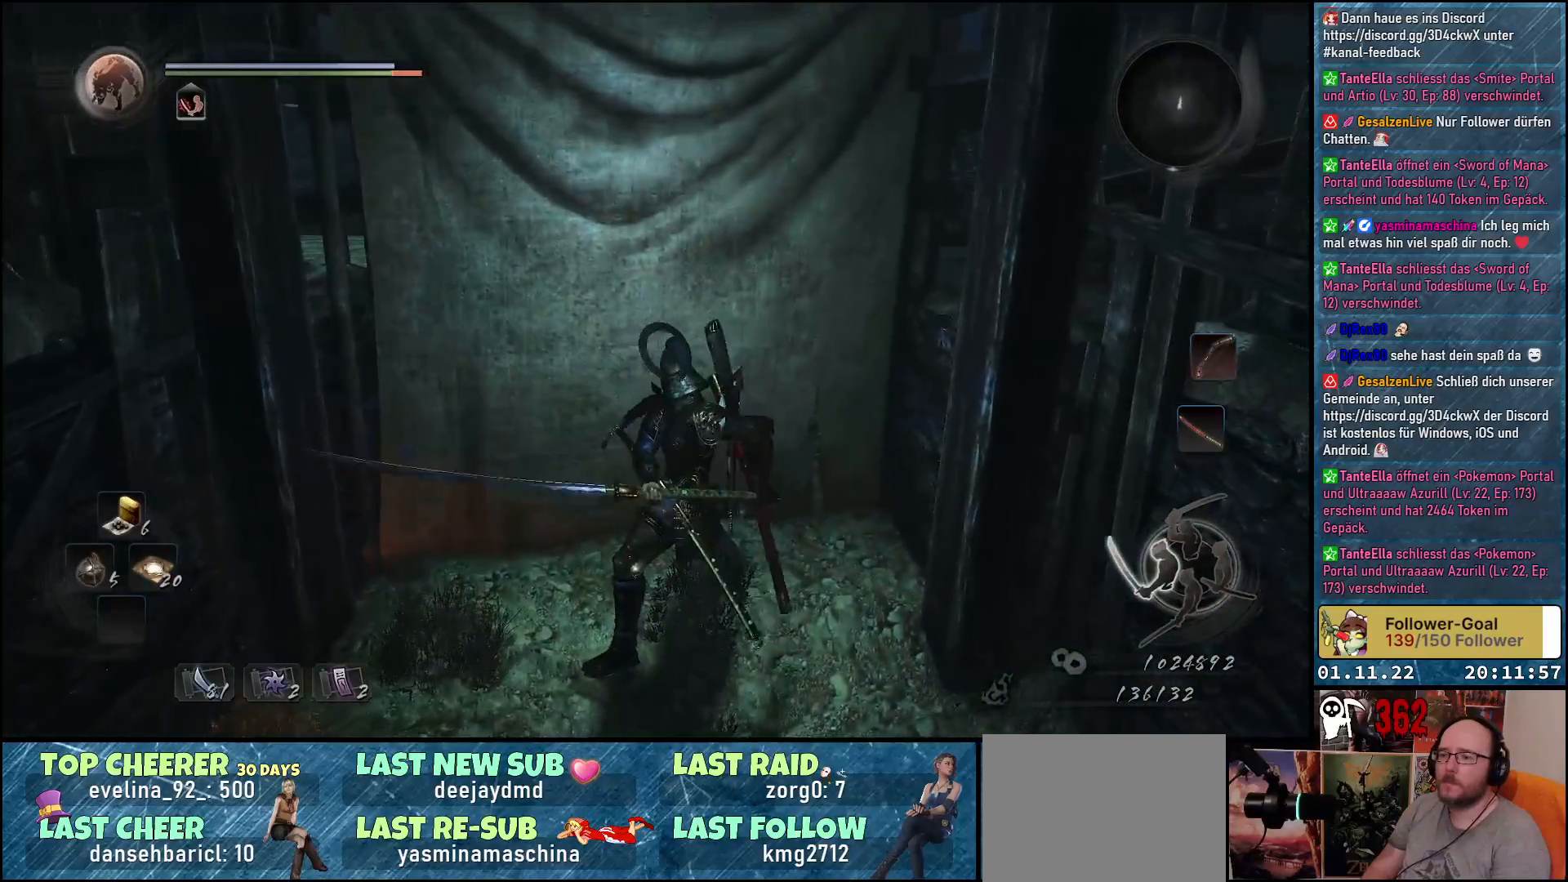
{"buttons": ["A"], "left_stick": "up", "right_stick": "center", "events": [[167, "left_stick", "up"], [450, "A", "down"]]}